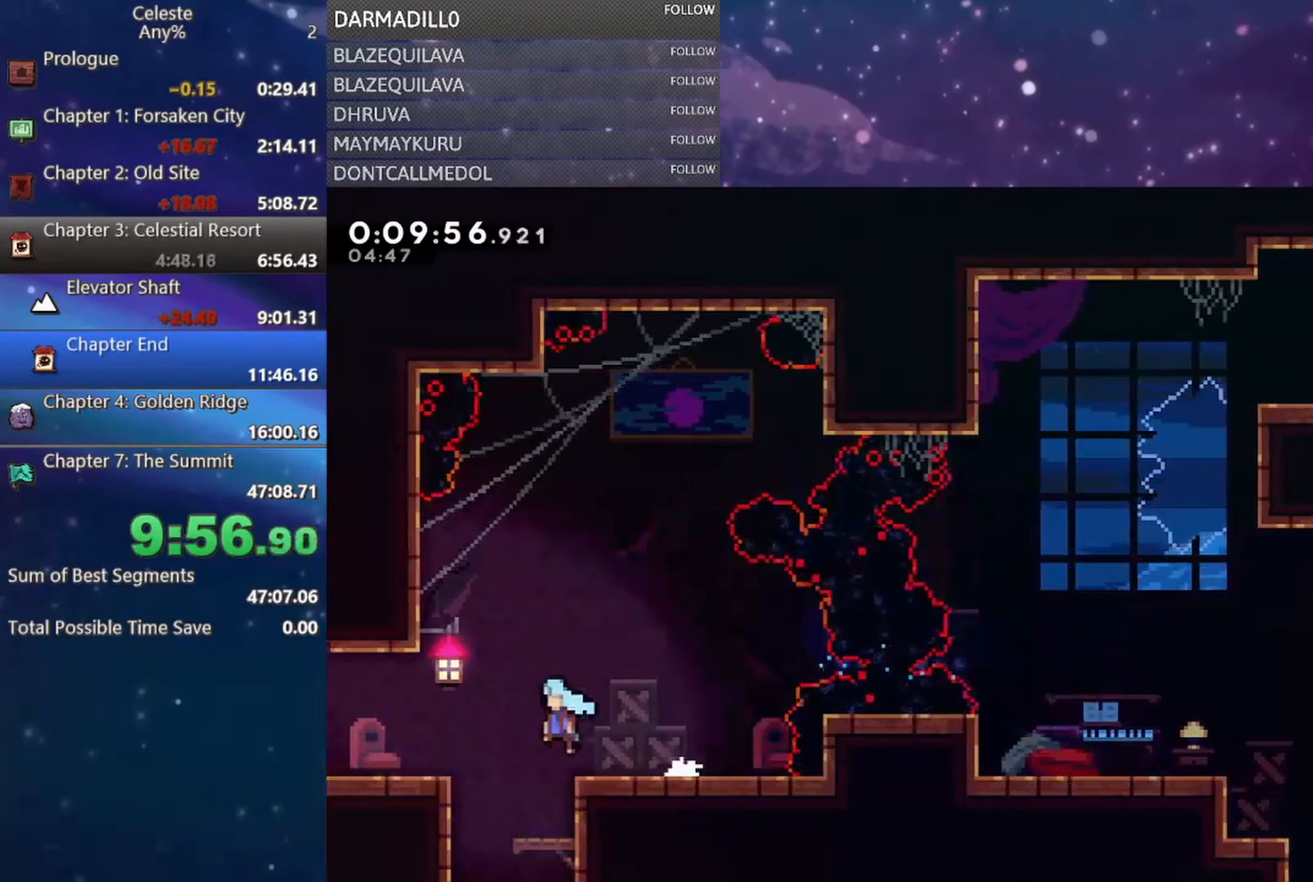
Gameplay with a controller (Xbox layout); each line is a JSON object with the inputs held at the frame after it. "events" lists button and stick changes between this image and that frame as [ms after this image, input, new state], when the widget could be followed in between. Not read: L3 R3 right_stick.
{"buttons": [], "left_stick": "center", "events": [[17, "A", "up"], [317, "DPAD_LEFT", "up"]]}
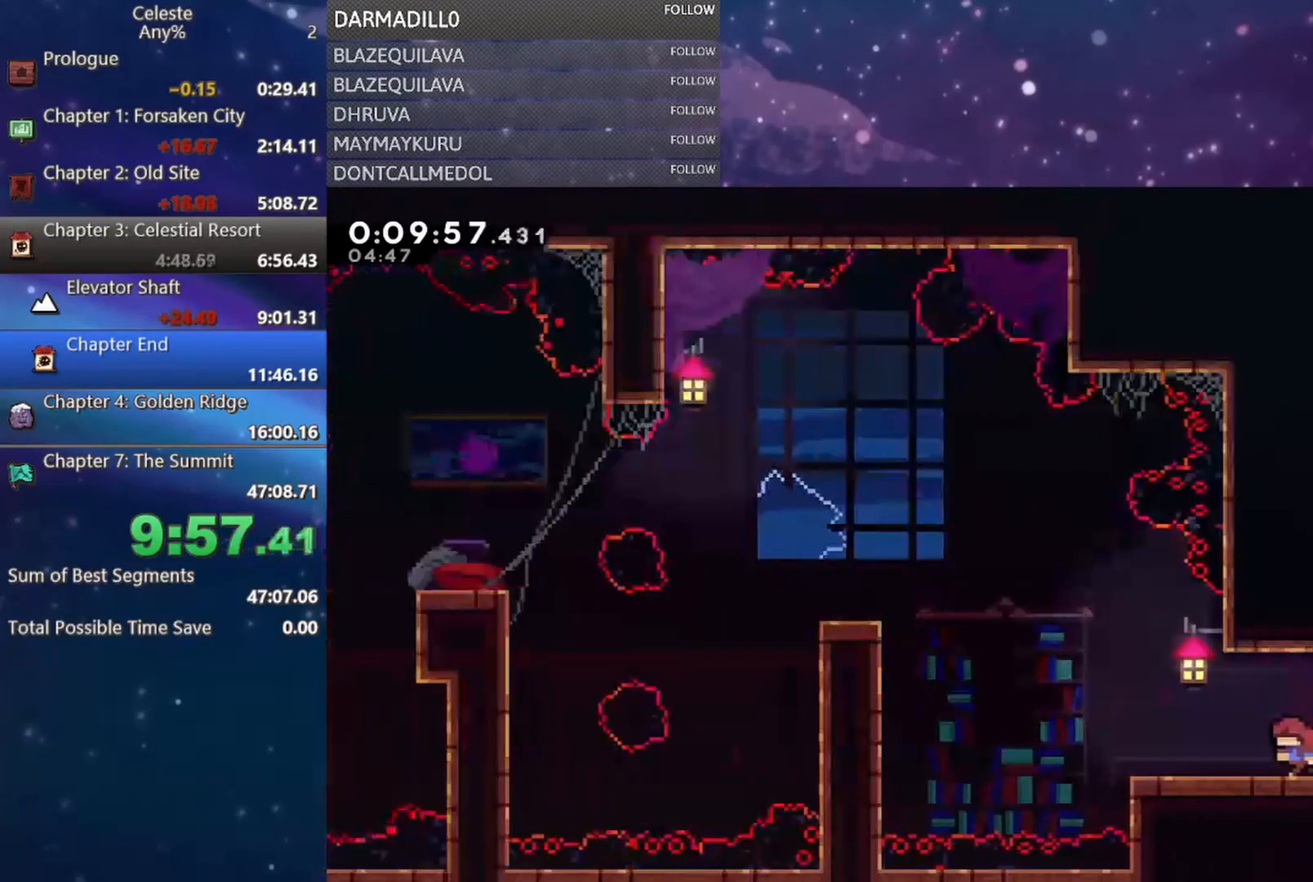
{"buttons": ["A", "DPAD_LEFT"], "left_stick": "center", "events": [[250, "DPAD_LEFT", "down"], [417, "A", "down"]]}
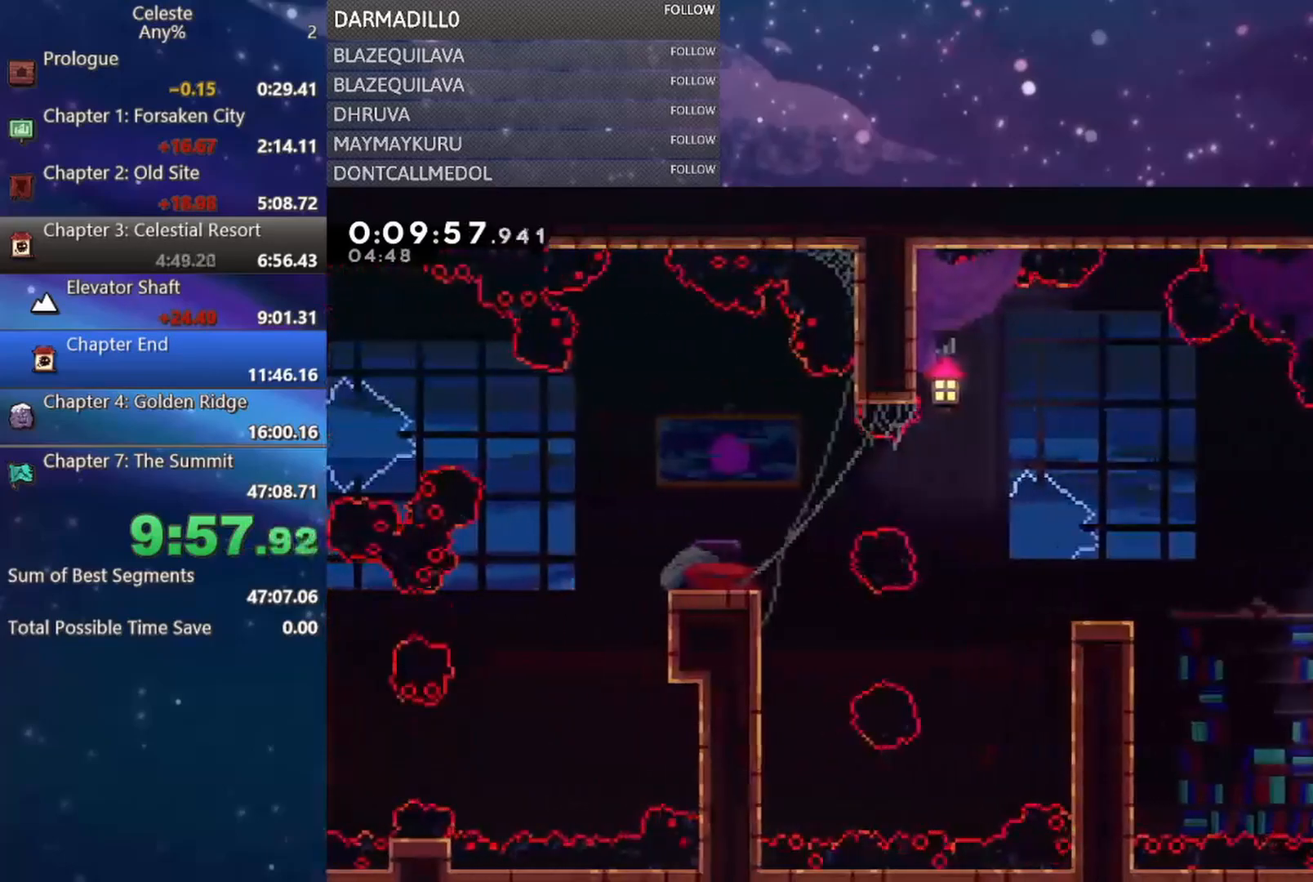
{"buttons": [], "left_stick": "center", "events": [[17, "DPAD_UP", "down"], [100, "B", "down"], [267, "A", "up"], [267, "B", "up"], [333, "DPAD_UP", "up"], [417, "DPAD_LEFT", "up"]]}
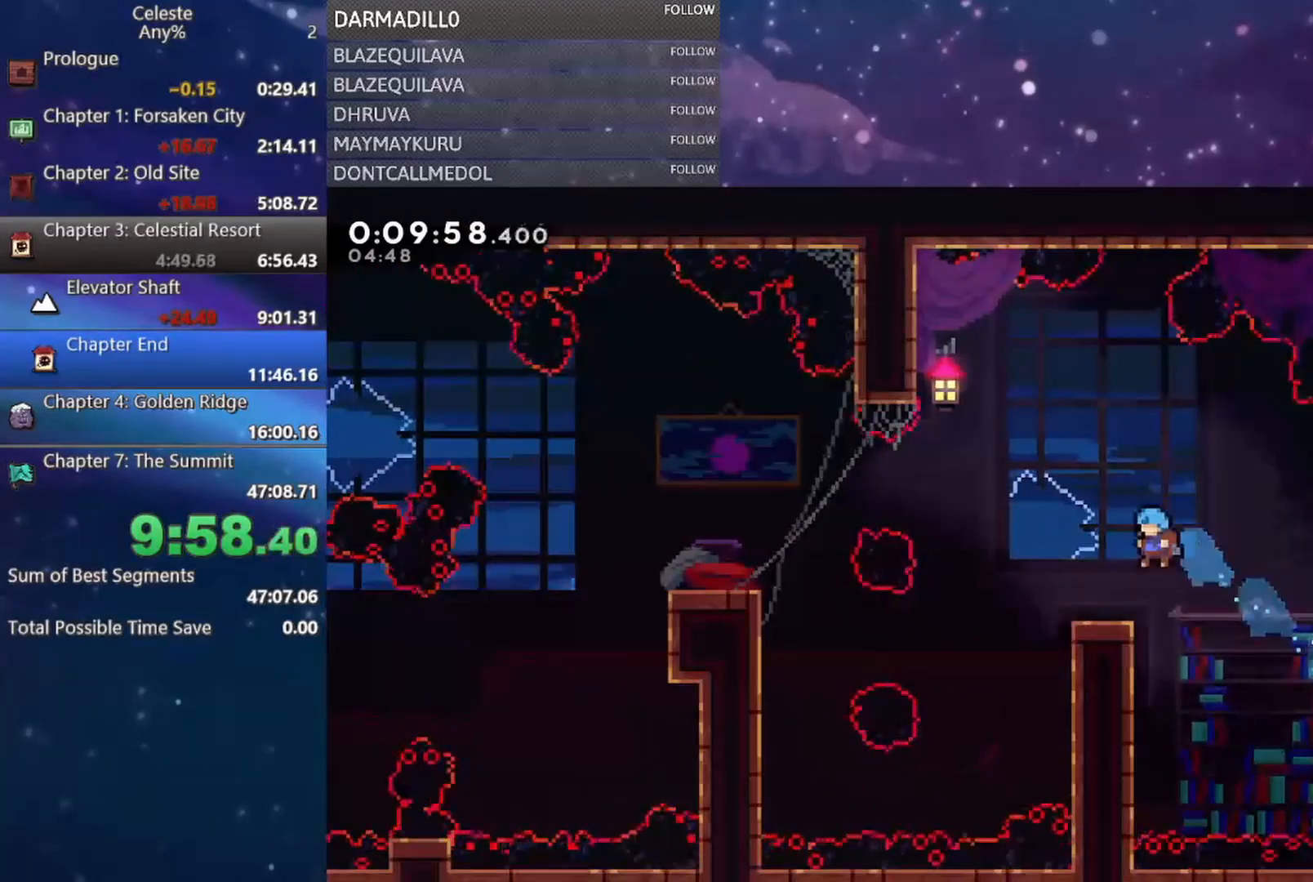
{"buttons": ["A", "B", "DPAD_LEFT"], "left_stick": "center", "events": [[50, "DPAD_LEFT", "down"], [183, "DPAD_LEFT", "up"], [250, "B", "down"], [250, "DPAD_LEFT", "down"], [283, "A", "down"]]}
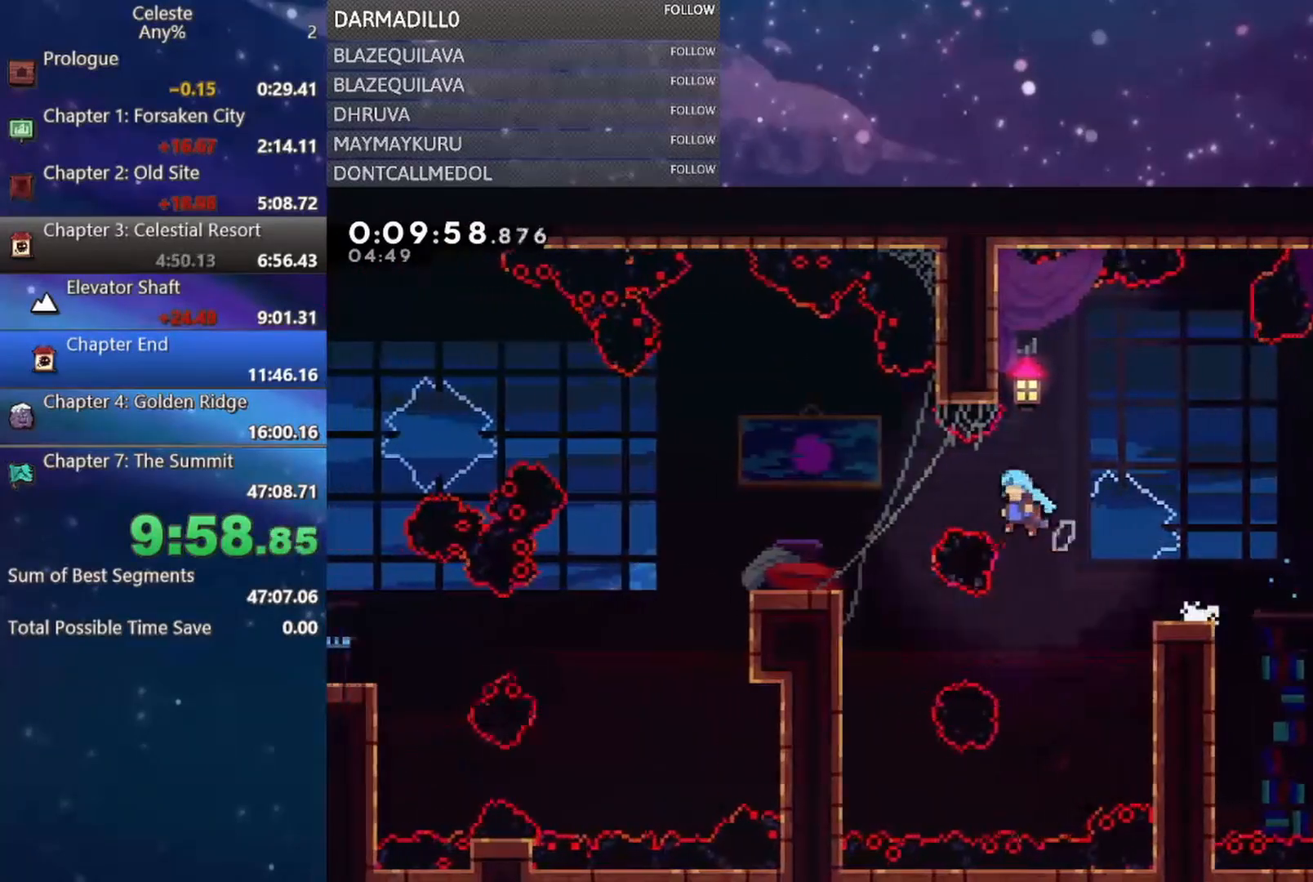
{"buttons": ["A", "DPAD_LEFT"], "left_stick": "center", "events": [[117, "A", "up"], [133, "B", "up"], [383, "A", "down"]]}
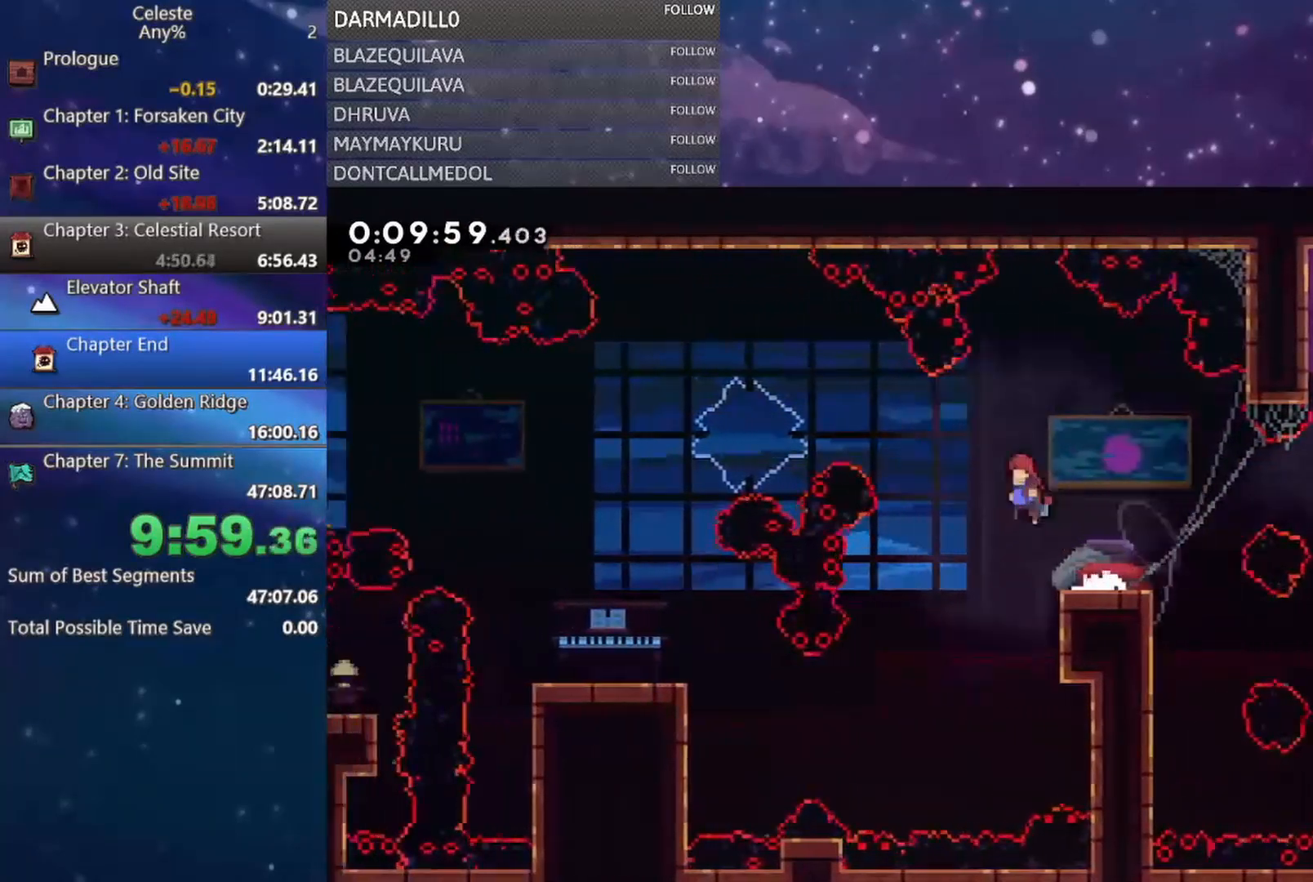
{"buttons": ["DPAD_LEFT"], "left_stick": "center", "events": [[117, "A", "up"], [200, "DPAD_UP", "down"], [233, "B", "down"], [383, "B", "up"], [417, "DPAD_UP", "up"]]}
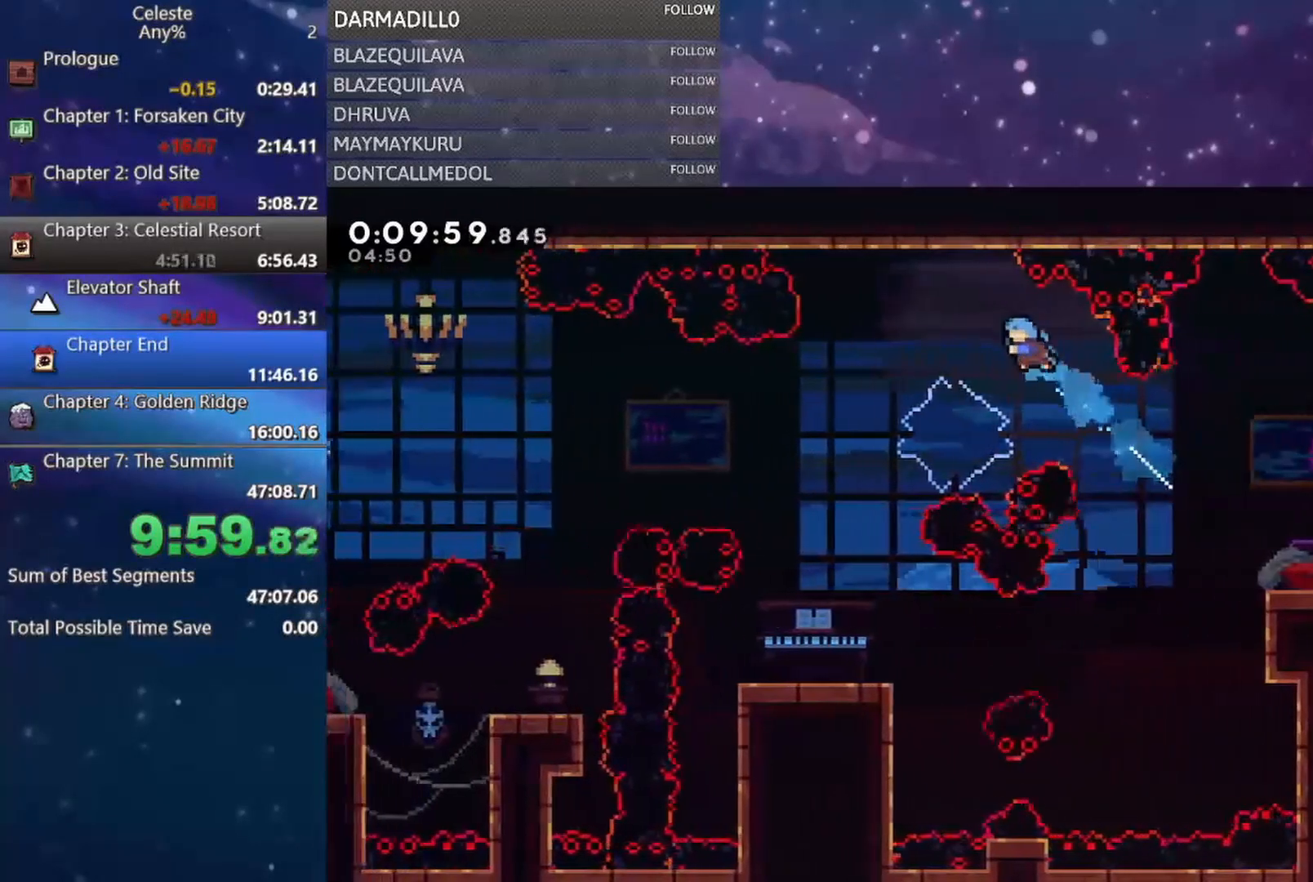
{"buttons": ["DPAD_DOWN"], "left_stick": "center", "events": [[400, "DPAD_DOWN", "down"], [433, "DPAD_LEFT", "up"]]}
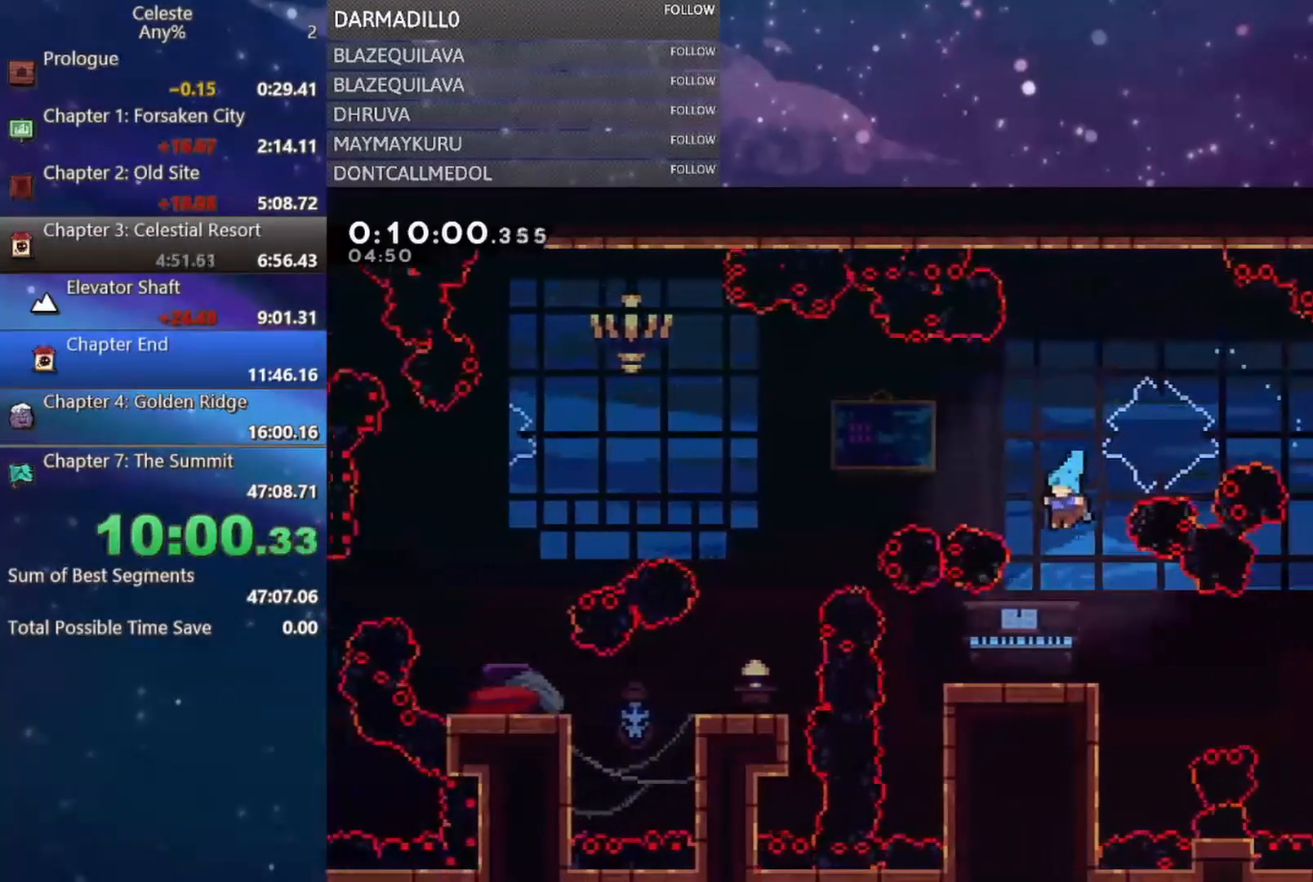
{"buttons": [], "left_stick": "center", "events": [[100, "DPAD_DOWN", "up"], [100, "DPAD_LEFT", "down"], [117, "DPAD_LEFT", "up"]]}
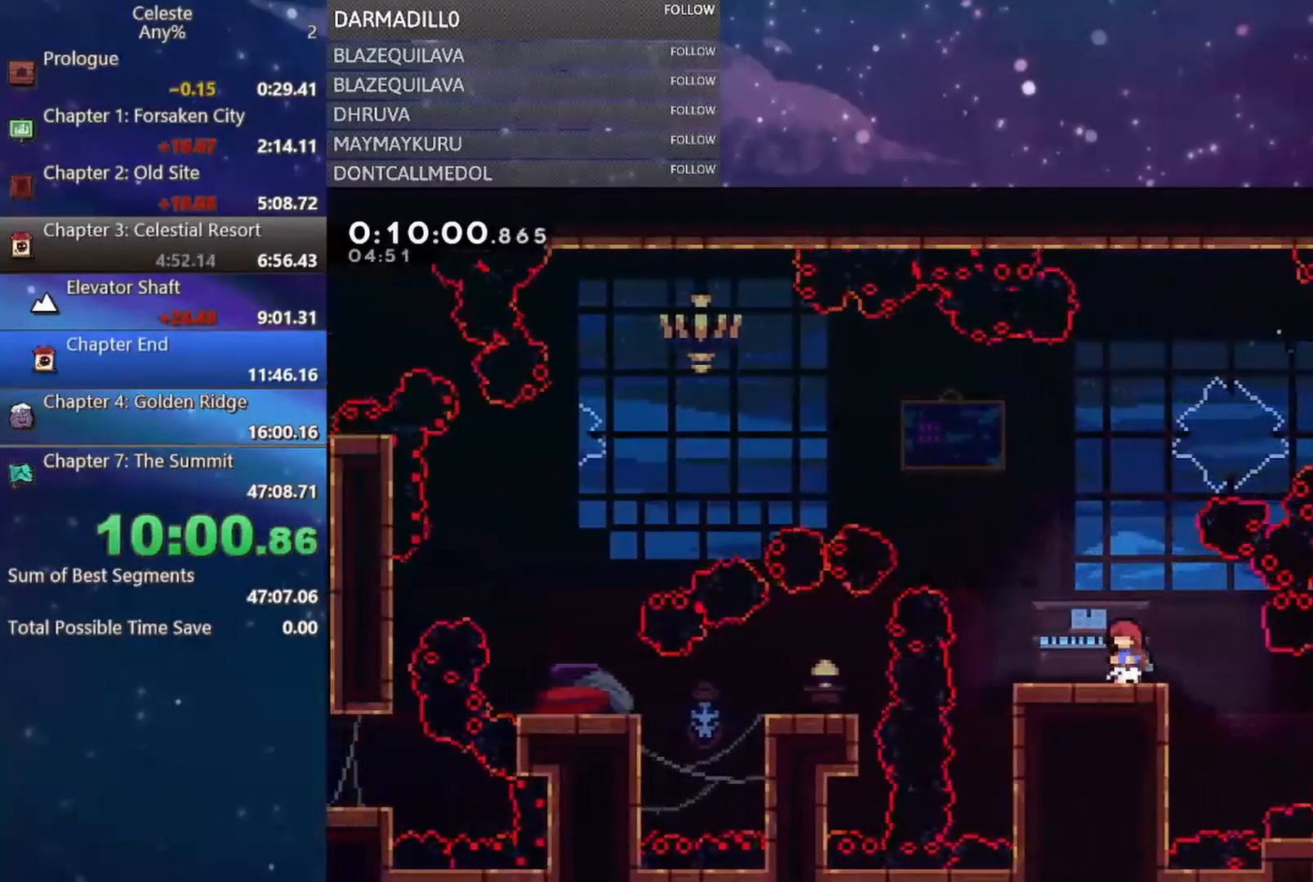
{"buttons": ["A", "DPAD_UP", "DPAD_LEFT"], "left_stick": "center", "events": [[50, "DPAD_LEFT", "down"], [167, "DPAD_LEFT", "up"], [317, "A", "down"], [450, "DPAD_LEFT", "down"], [500, "DPAD_UP", "down"]]}
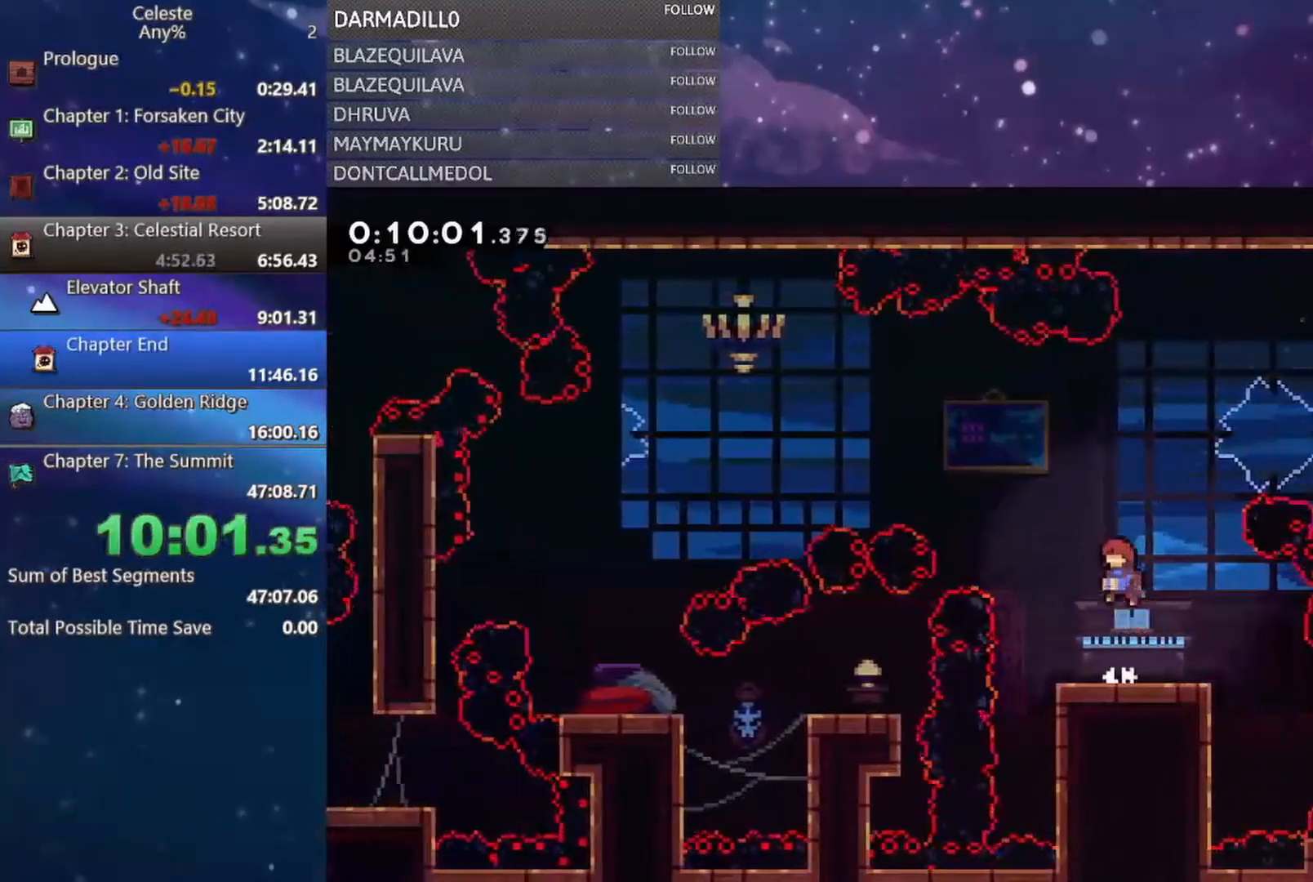
{"buttons": ["DPAD_LEFT"], "left_stick": "center", "events": [[17, "A", "up"], [33, "B", "down"], [283, "B", "up"], [350, "DPAD_UP", "up"]]}
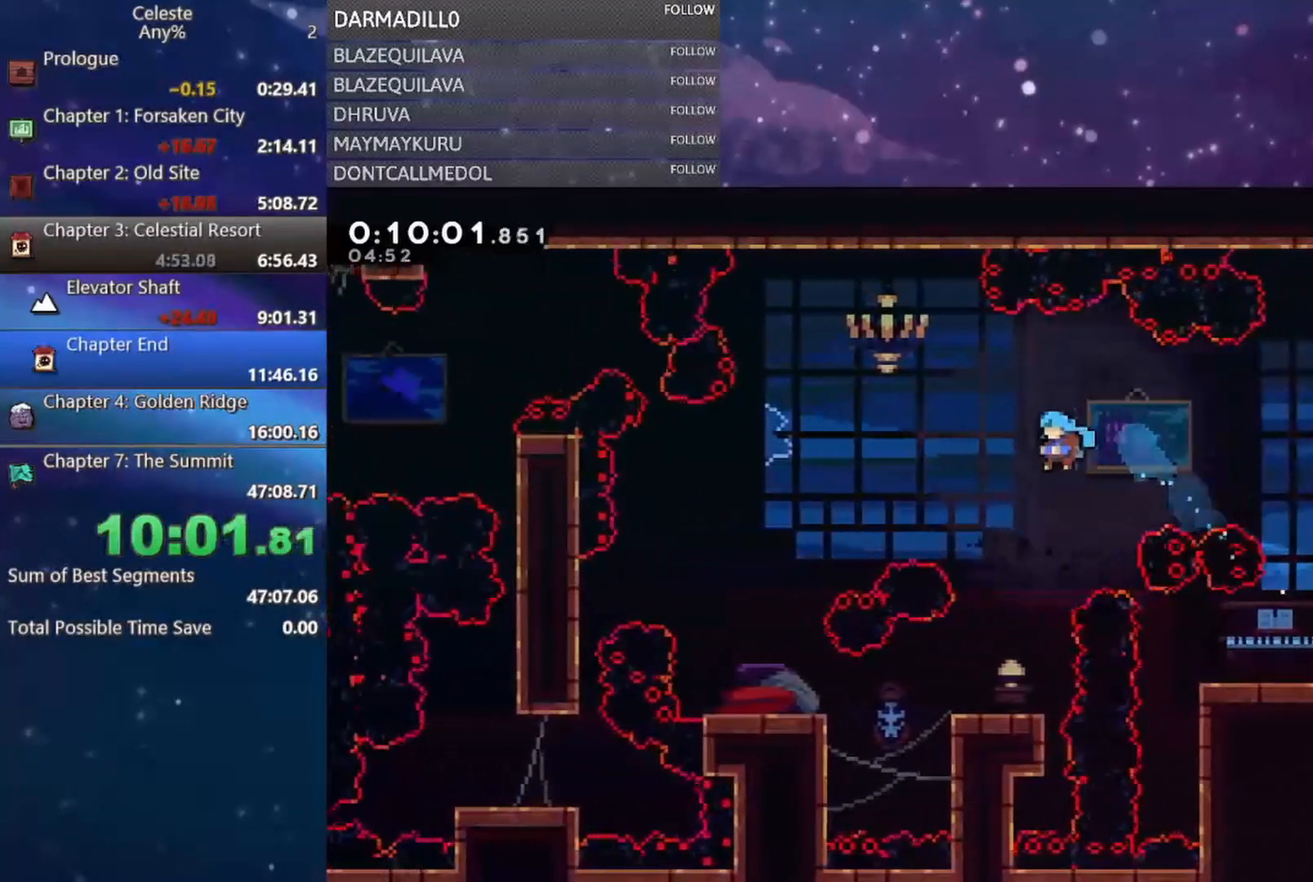
{"buttons": ["DPAD_LEFT"], "left_stick": "center", "events": [[33, "DPAD_DOWN", "down"], [67, "DPAD_LEFT", "up"], [300, "DPAD_DOWN", "up"], [417, "DPAD_LEFT", "down"]]}
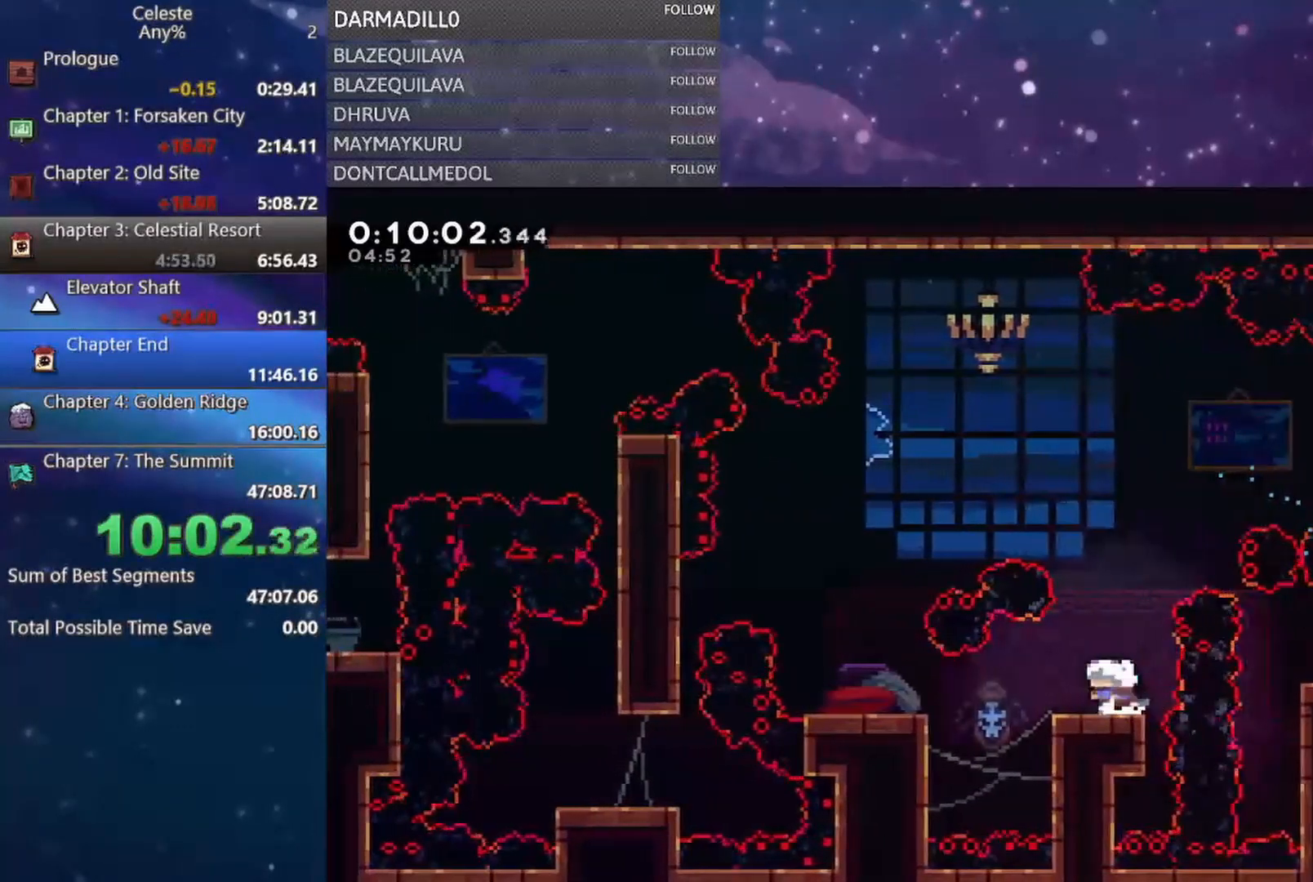
{"buttons": ["A", "DPAD_LEFT"], "left_stick": "center", "events": [[33, "B", "down"], [283, "B", "up"], [300, "DPAD_LEFT", "up"], [417, "A", "down"], [467, "DPAD_LEFT", "down"]]}
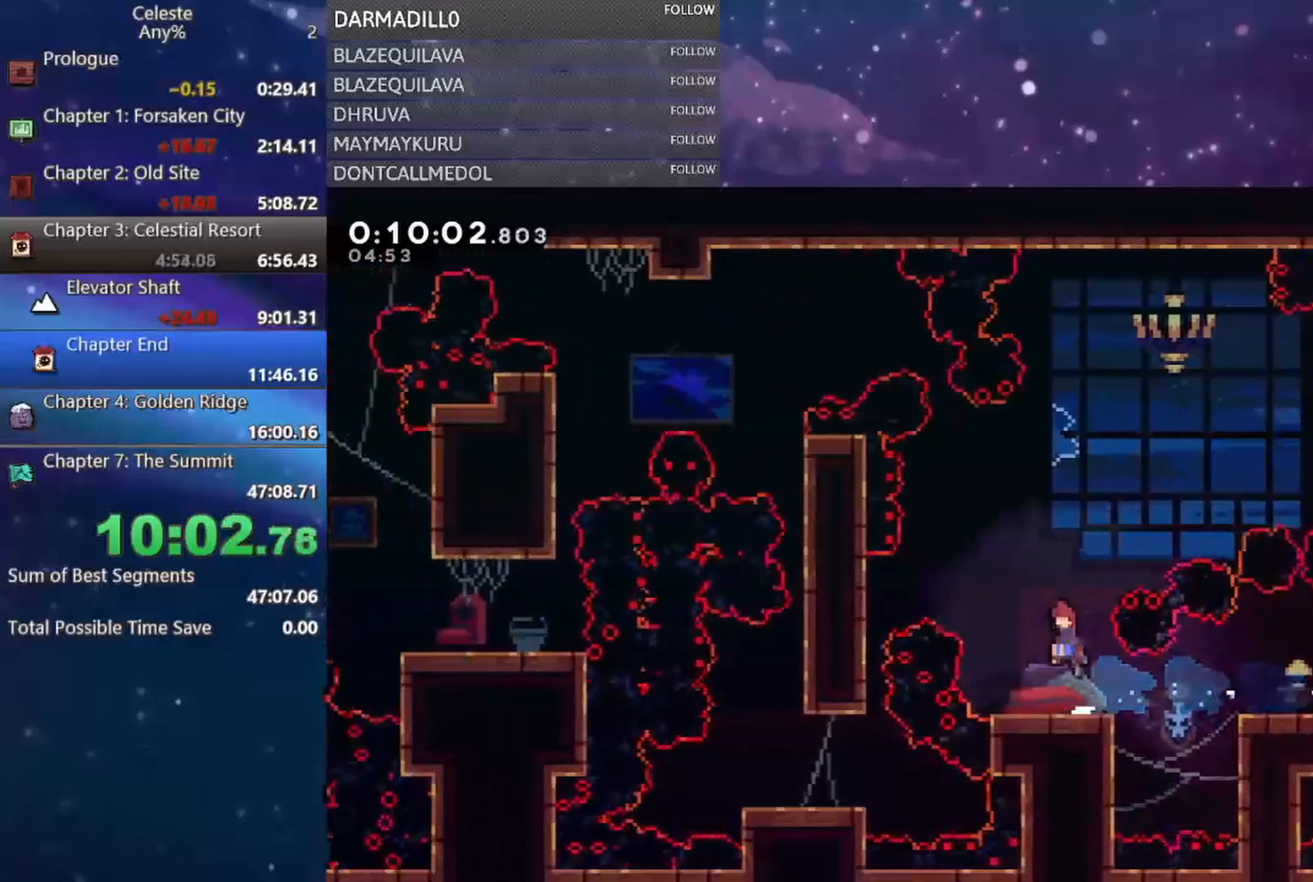
{"buttons": ["DPAD_LEFT"], "left_stick": "center", "events": [[200, "A", "up"], [200, "B", "down"], [333, "B", "up"]]}
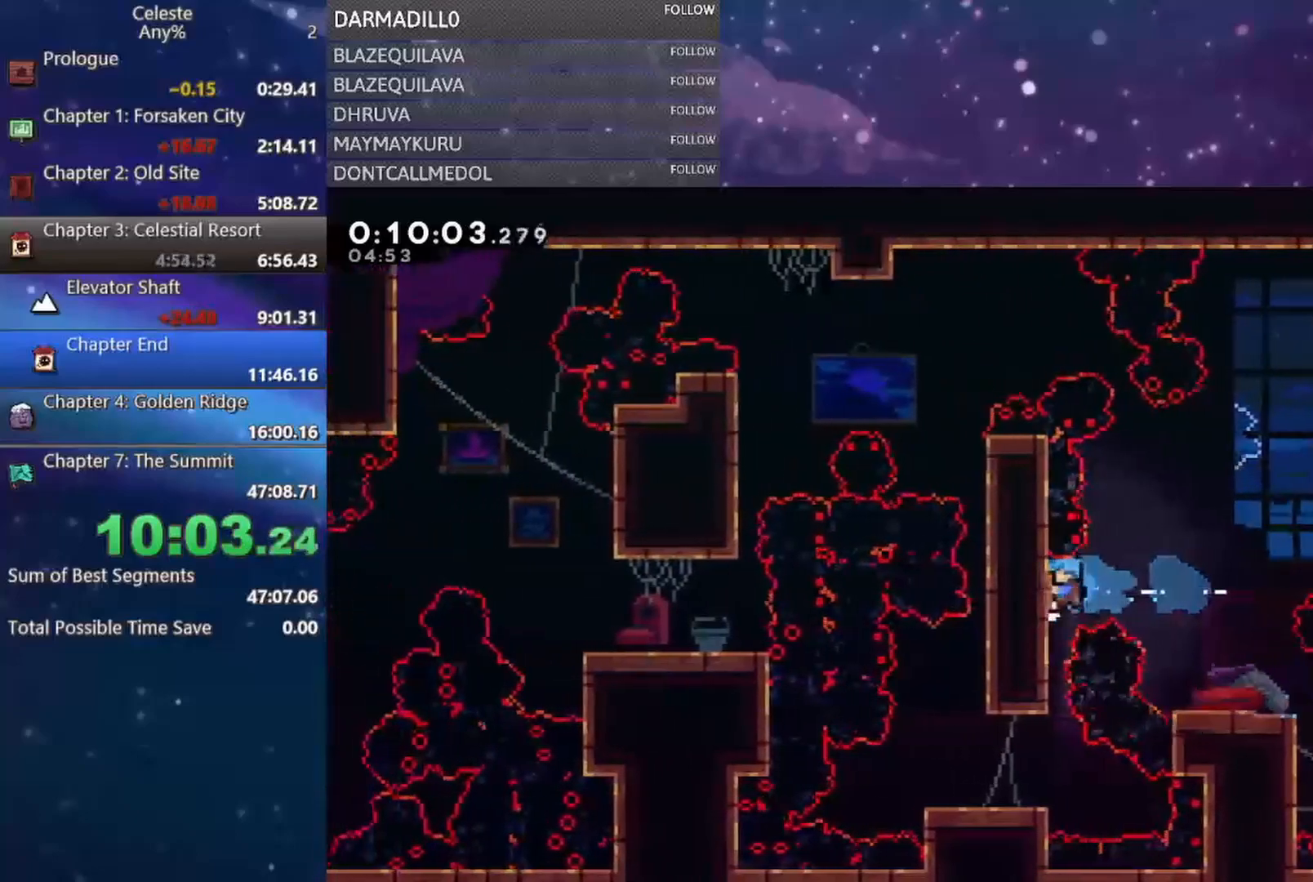
{"buttons": ["DPAD_LEFT"], "left_stick": "center", "events": [[17, "DPAD_DOWN", "down"], [50, "DPAD_LEFT", "up"], [217, "DPAD_LEFT", "down"], [317, "DPAD_DOWN", "up"]]}
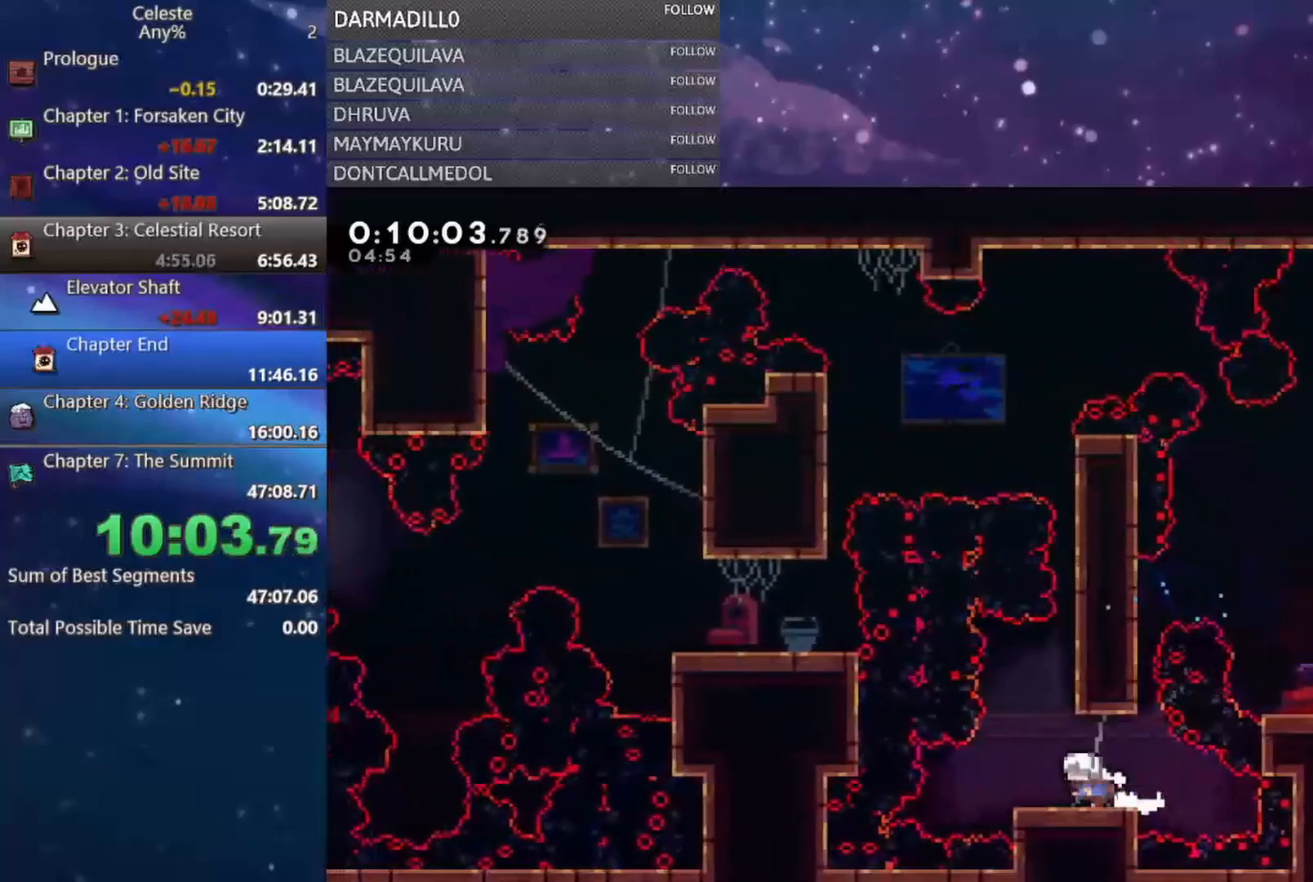
{"buttons": ["R1", "DPAD_UP", "DPAD_RIGHT"], "left_stick": "center", "events": [[83, "A", "down"], [83, "DPAD_LEFT", "up"], [233, "DPAD_RIGHT", "down"], [233, "DPAD_UP", "down"], [233, "R1", "down"], [483, "A", "up"]]}
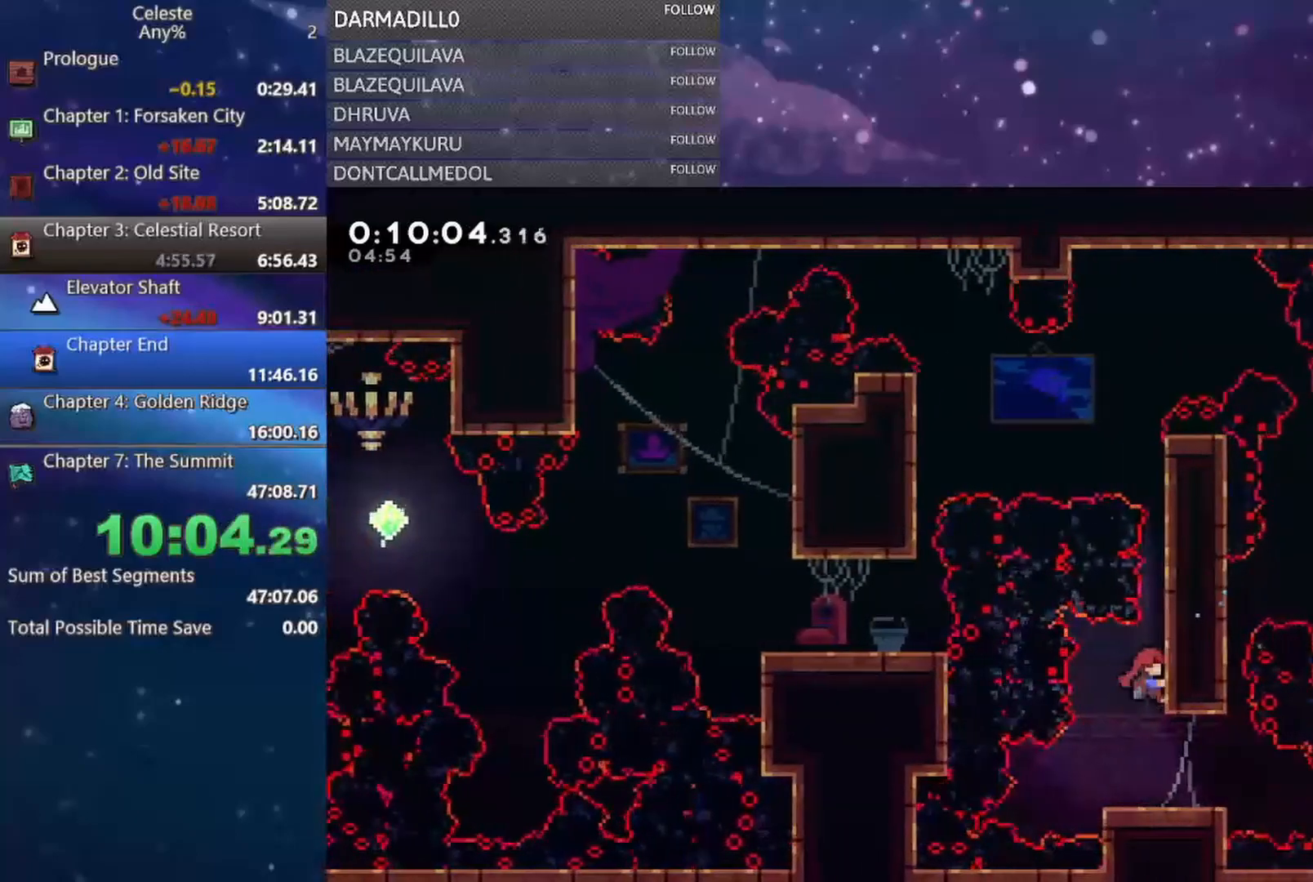
{"buttons": ["A", "R1", "DPAD_UP", "DPAD_RIGHT"], "left_stick": "center", "events": [[50, "A", "down"], [183, "A", "up"], [233, "A", "down"], [417, "A", "up"], [500, "A", "down"]]}
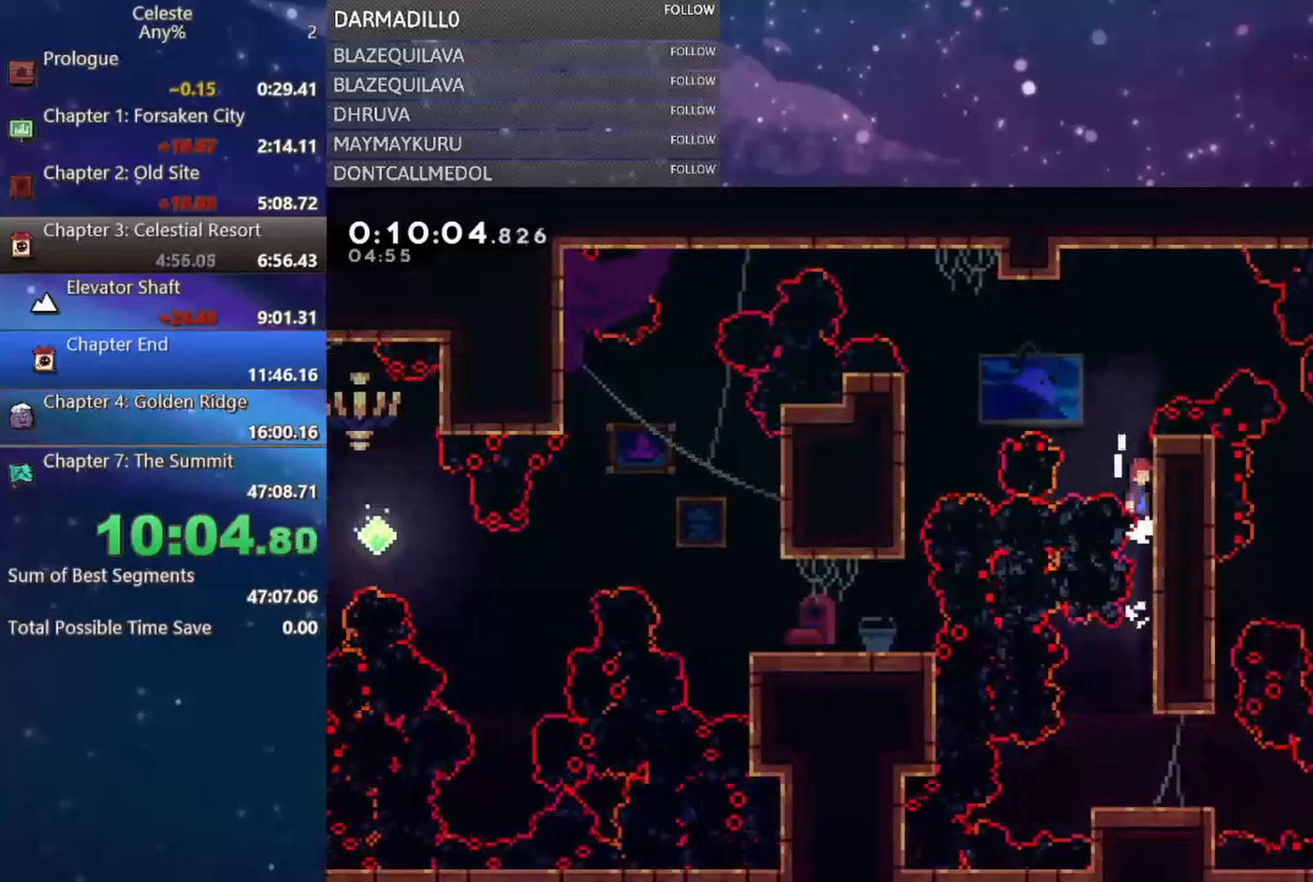
{"buttons": ["R1"], "left_stick": "center", "events": [[117, "A", "up"], [117, "DPAD_RIGHT", "up"], [117, "DPAD_UP", "up"]]}
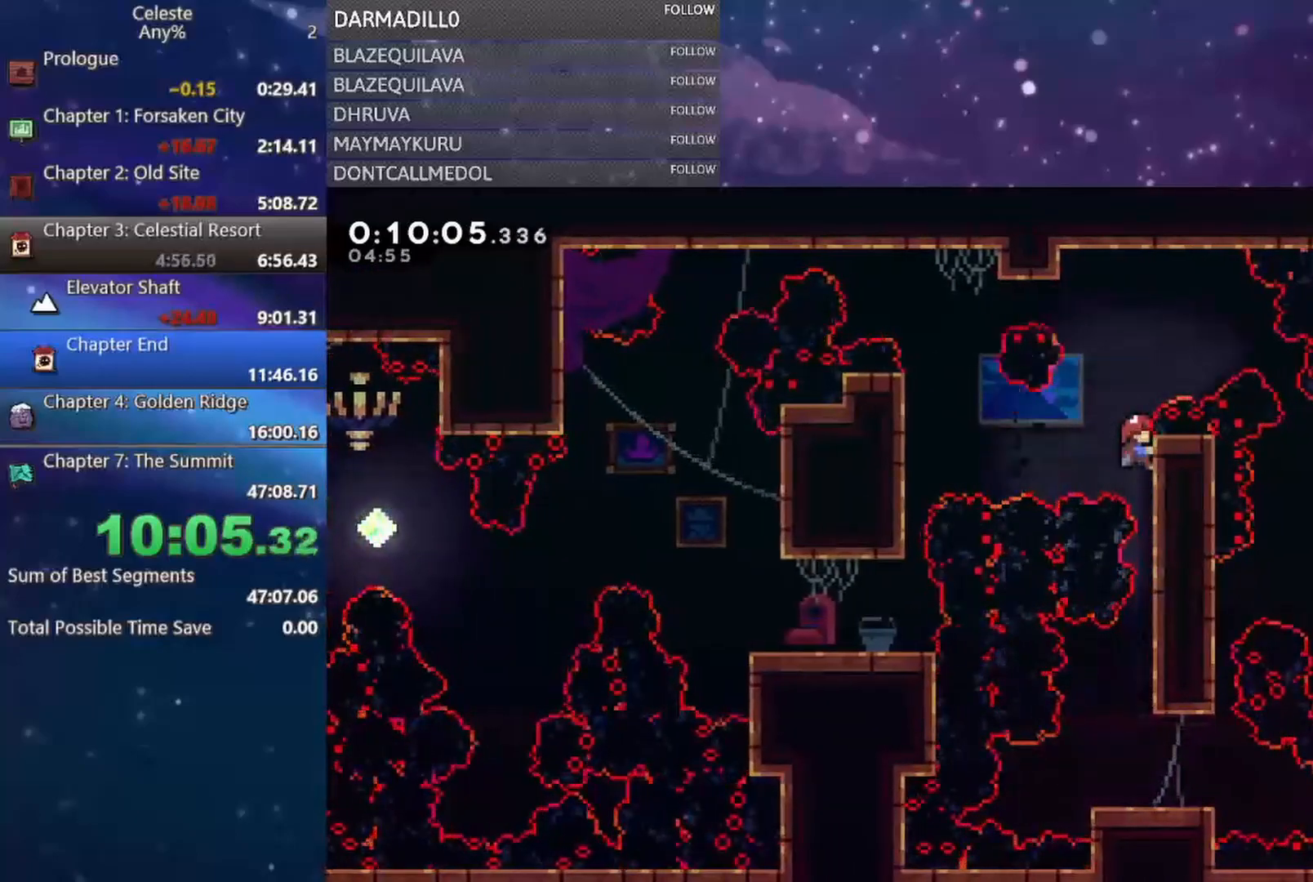
{"buttons": ["DPAD_LEFT"], "left_stick": "center", "events": [[83, "A", "down"], [83, "DPAD_LEFT", "down"], [167, "B", "down"], [183, "A", "up"], [267, "R1", "up"], [317, "B", "up"]]}
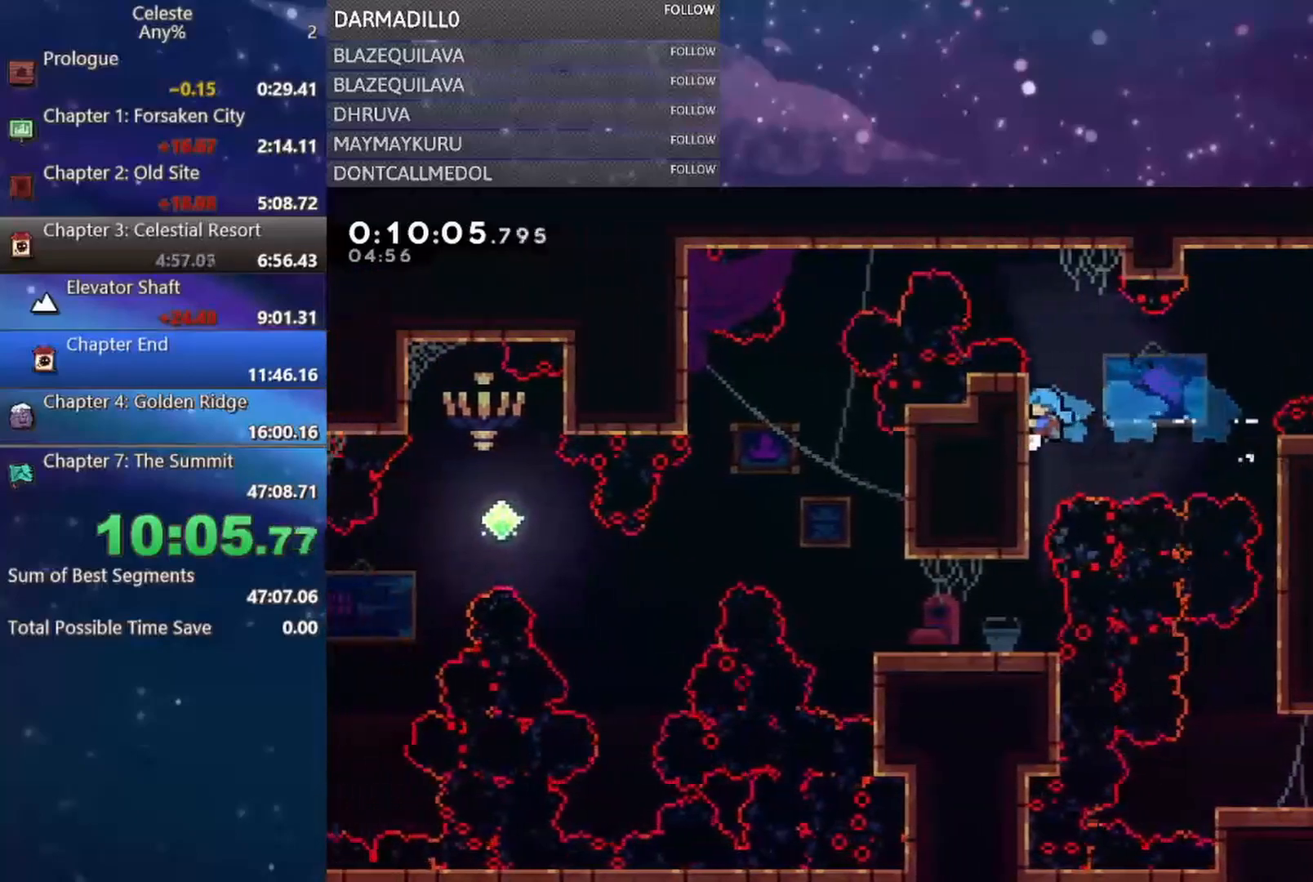
{"buttons": ["DPAD_LEFT"], "left_stick": "center", "events": [[50, "DPAD_DOWN", "down"], [367, "DPAD_DOWN", "up"]]}
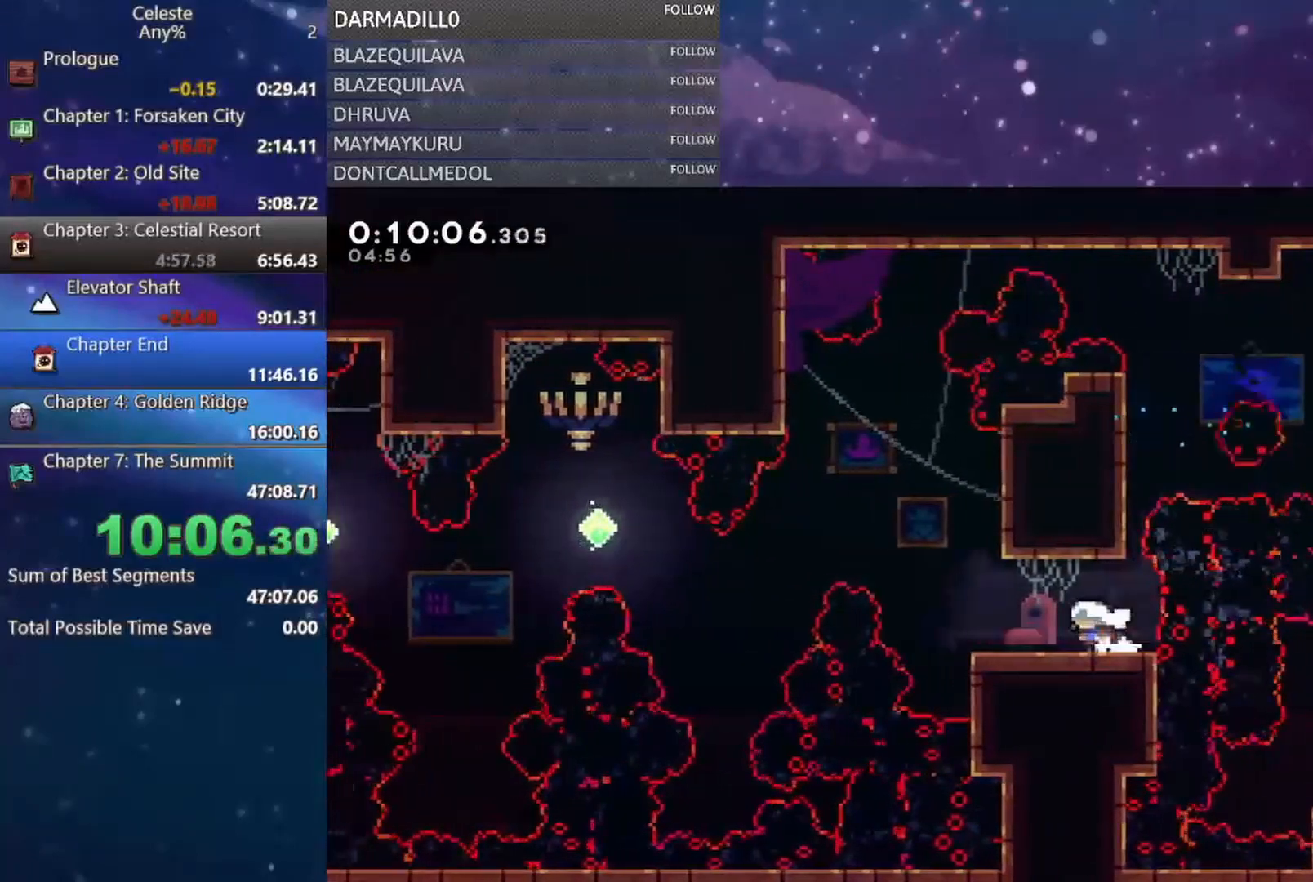
{"buttons": ["A", "DPAD_LEFT"], "left_stick": "center", "events": [[283, "A", "down"]]}
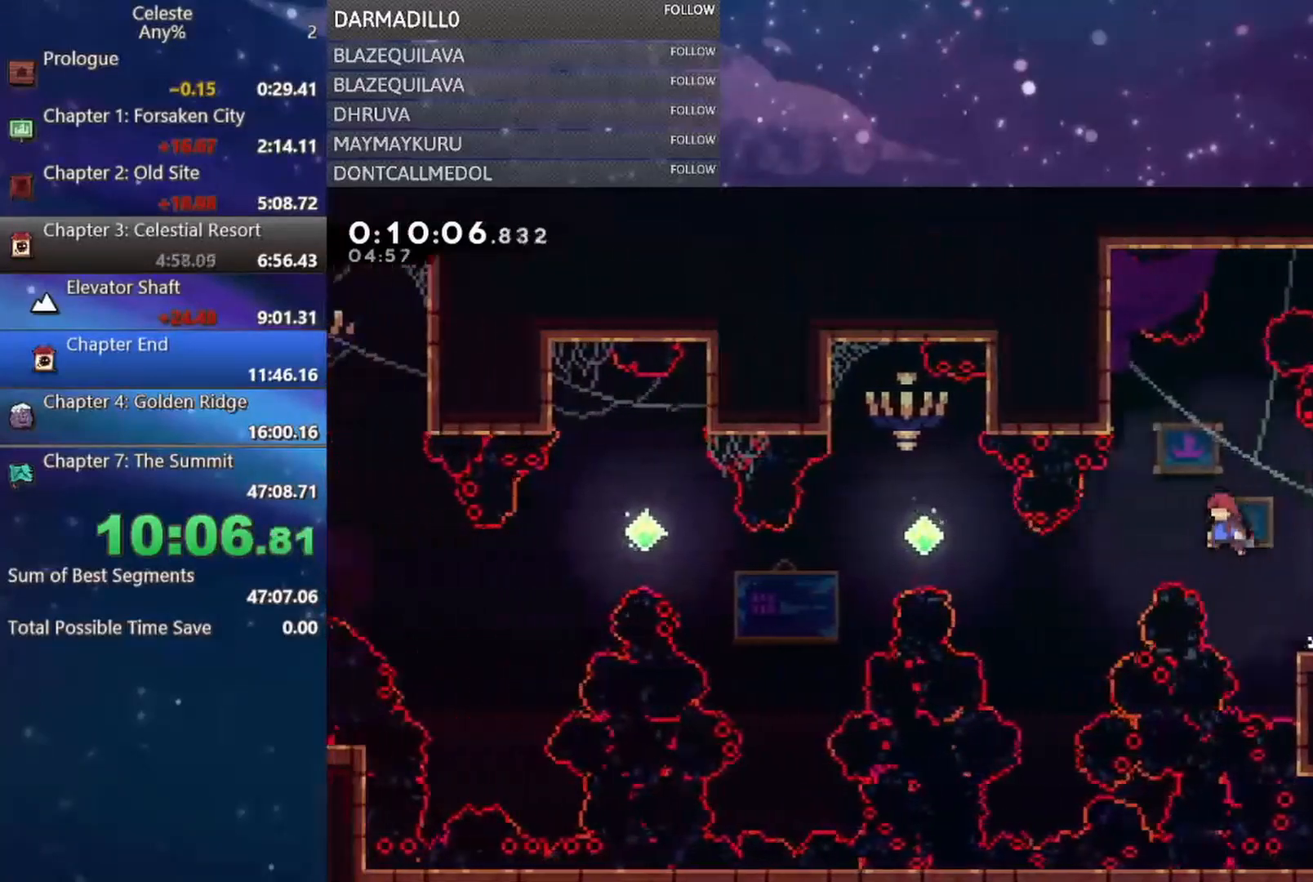
{"buttons": ["B", "DPAD_UP", "DPAD_LEFT"], "left_stick": "center", "events": [[217, "A", "up"], [350, "DPAD_UP", "down"], [433, "B", "down"]]}
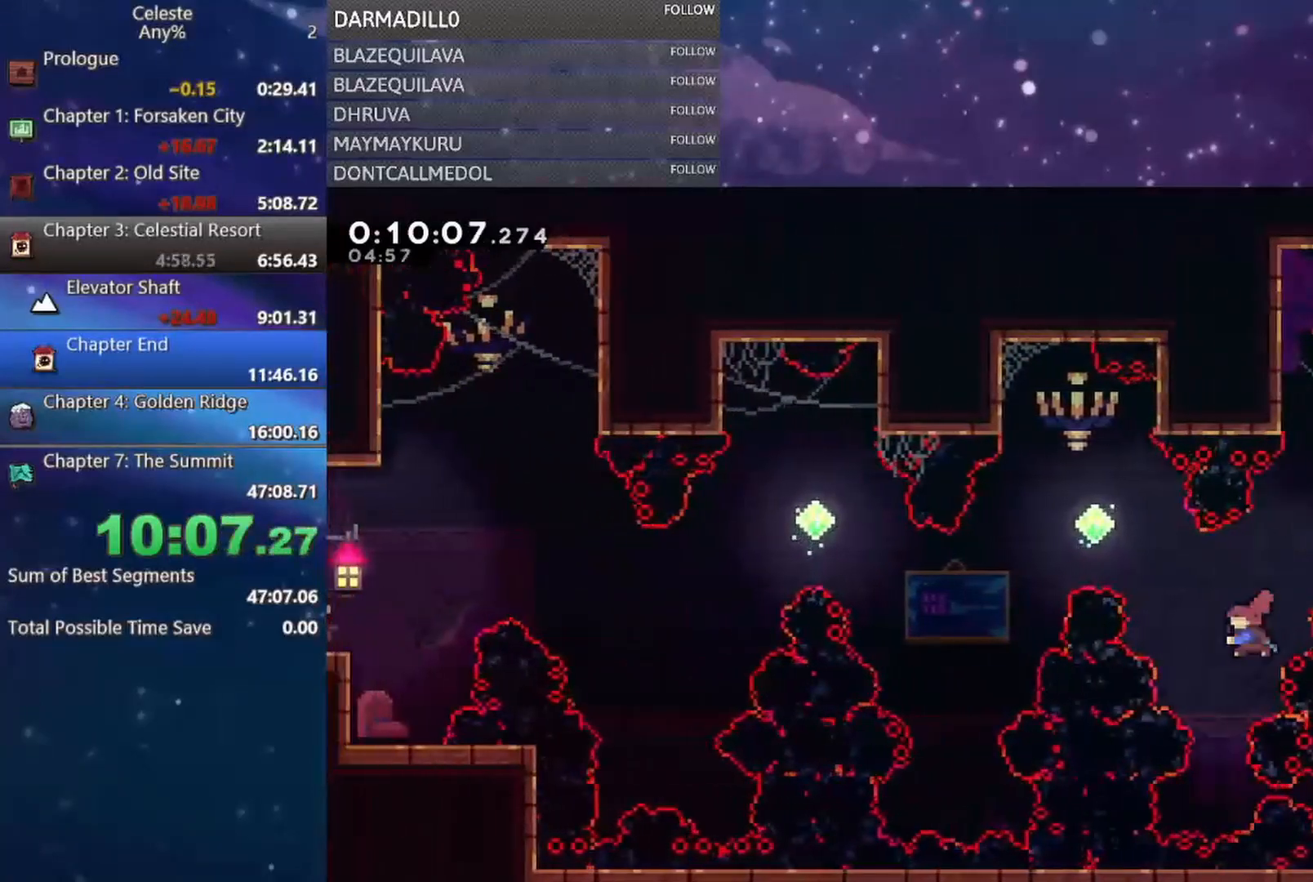
{"buttons": ["DPAD_LEFT"], "left_stick": "center", "events": [[167, "DPAD_UP", "up"], [217, "B", "up"]]}
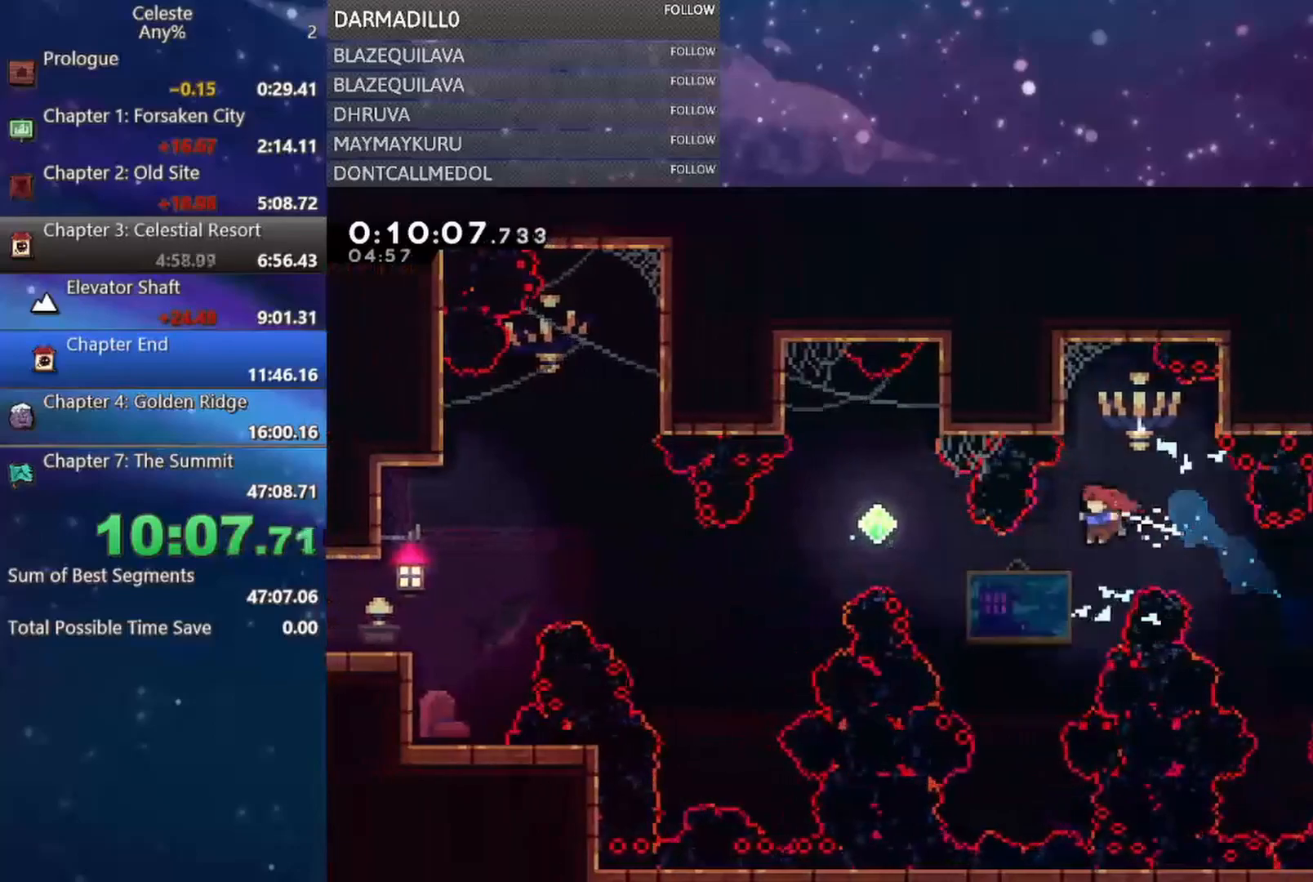
{"buttons": ["B", "DPAD_LEFT"], "left_stick": "center", "events": [[183, "DPAD_UP", "down"], [233, "B", "down"], [483, "DPAD_UP", "up"]]}
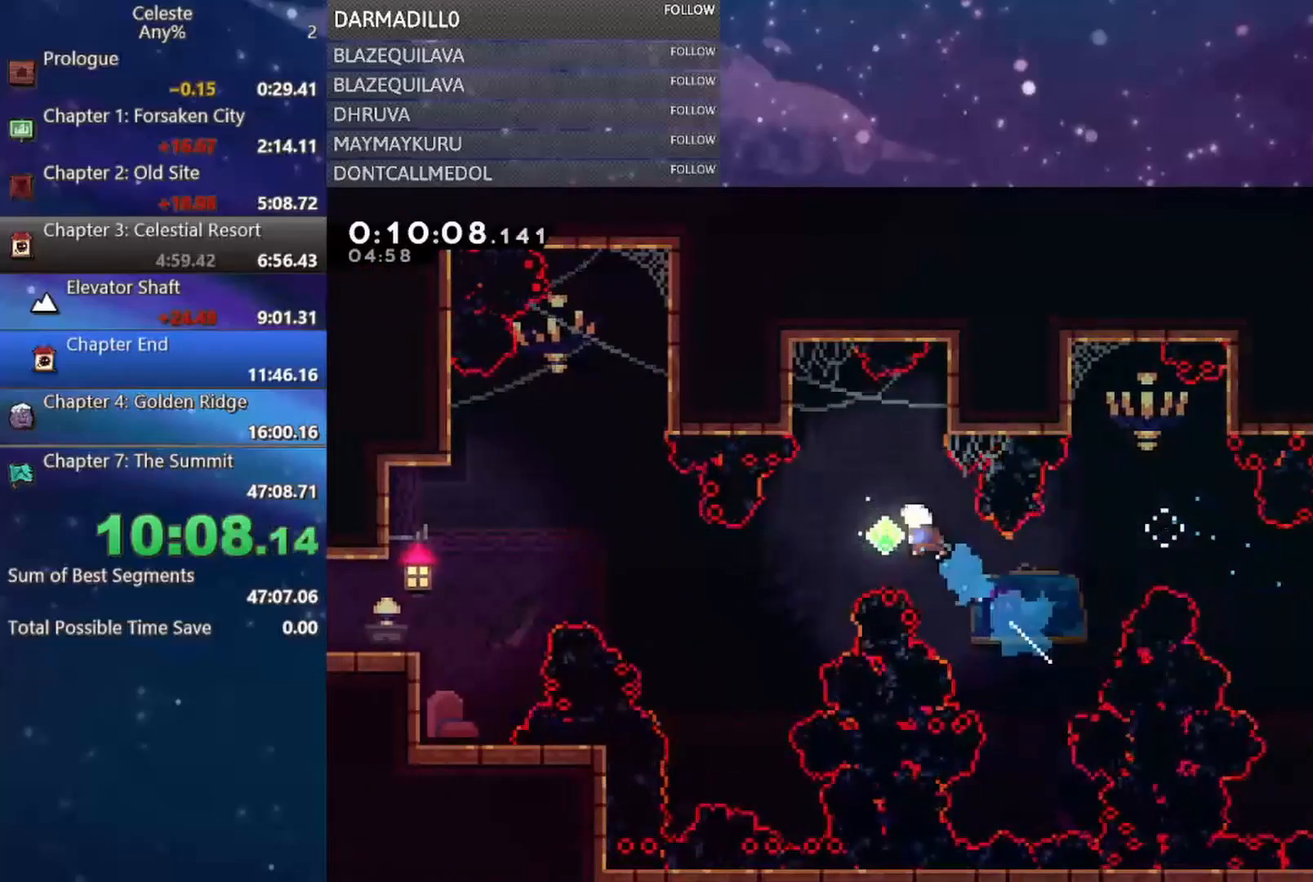
{"buttons": ["B", "DPAD_UP", "DPAD_LEFT"], "left_stick": "center", "events": [[100, "B", "up"], [467, "DPAD_UP", "down"], [500, "B", "down"]]}
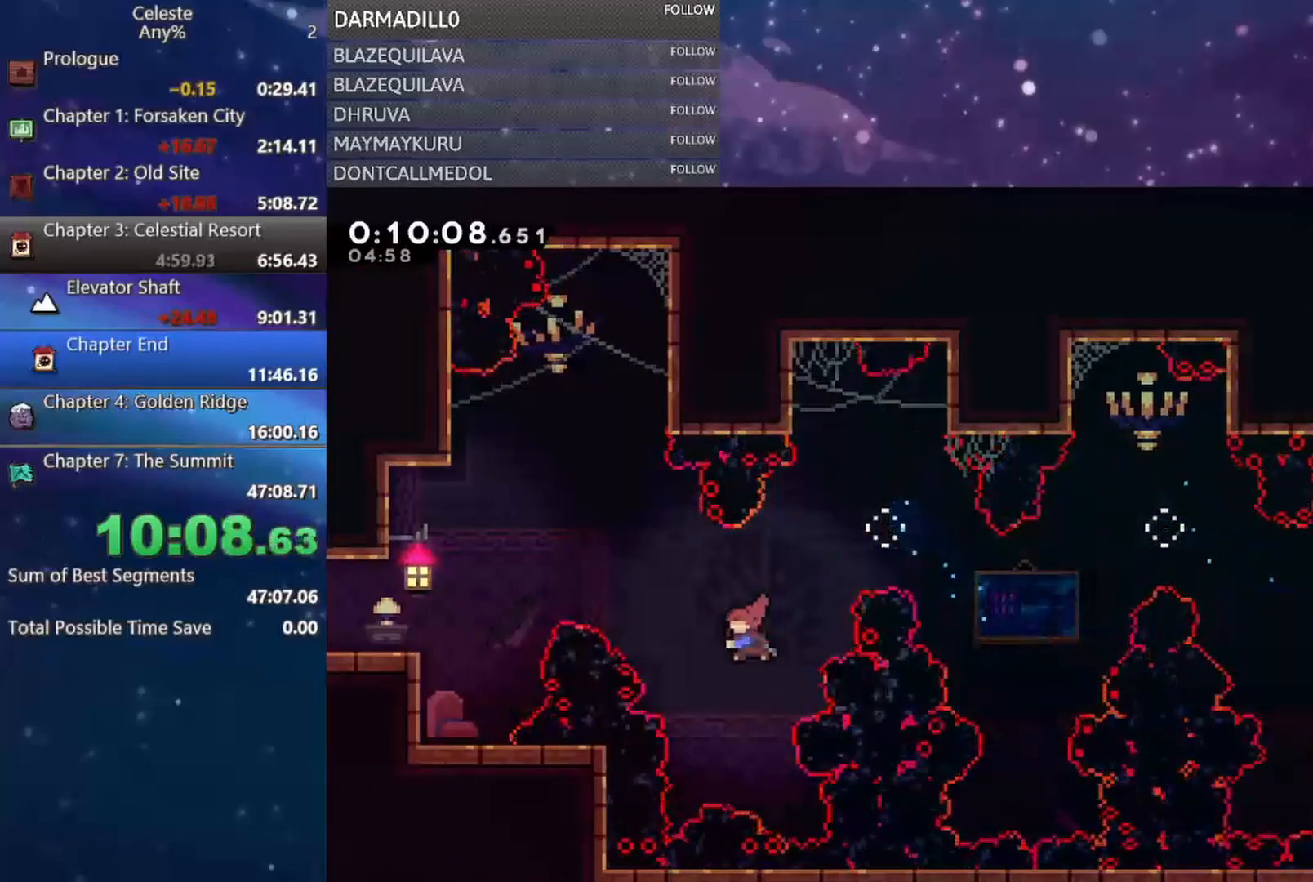
{"buttons": ["DPAD_LEFT"], "left_stick": "center", "events": [[183, "B", "up"], [183, "DPAD_UP", "up"]]}
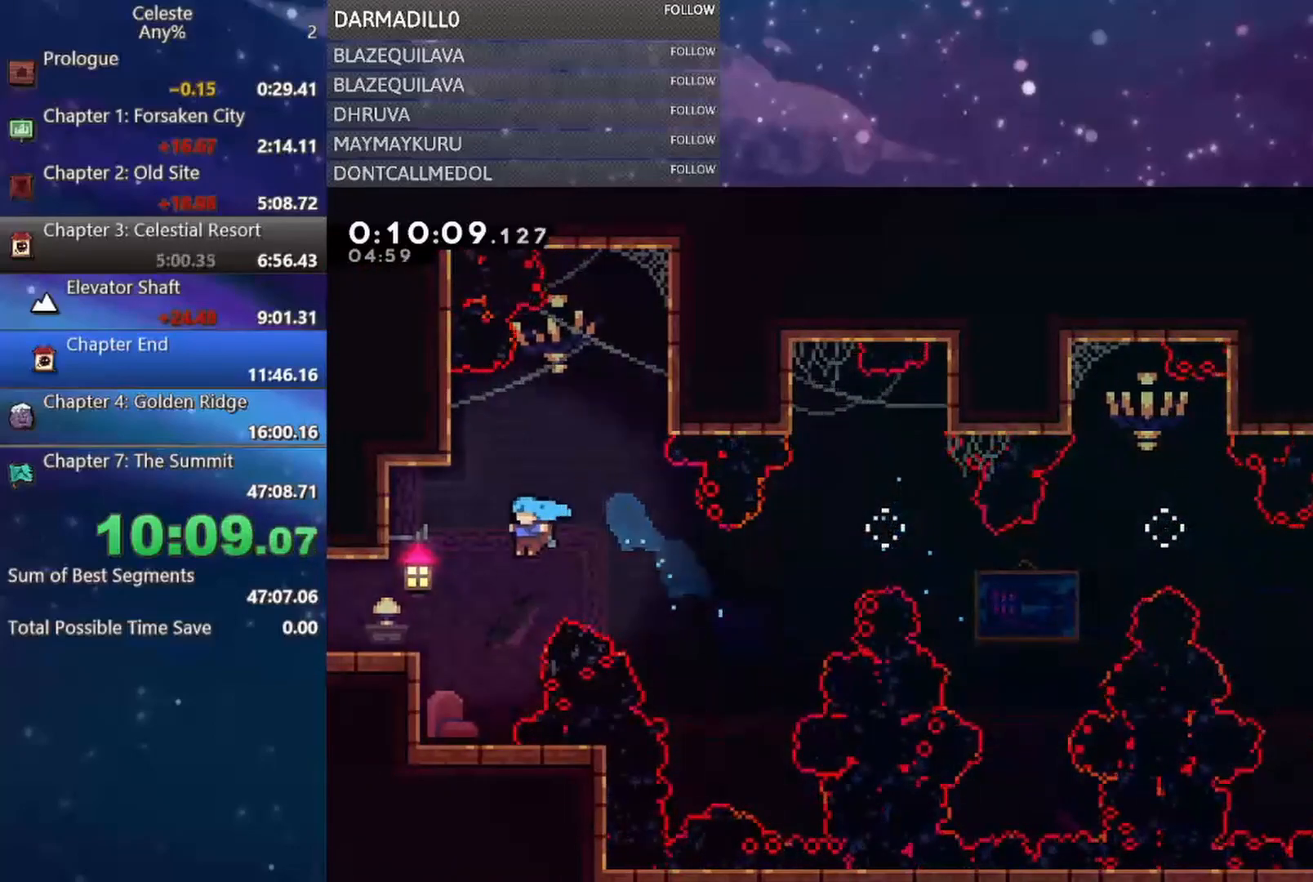
{"buttons": ["A", "DPAD_LEFT"], "left_stick": "center", "events": [[83, "DPAD_DOWN", "down"], [250, "DPAD_DOWN", "up"], [250, "DPAD_LEFT", "up"], [350, "A", "down"], [483, "DPAD_LEFT", "down"]]}
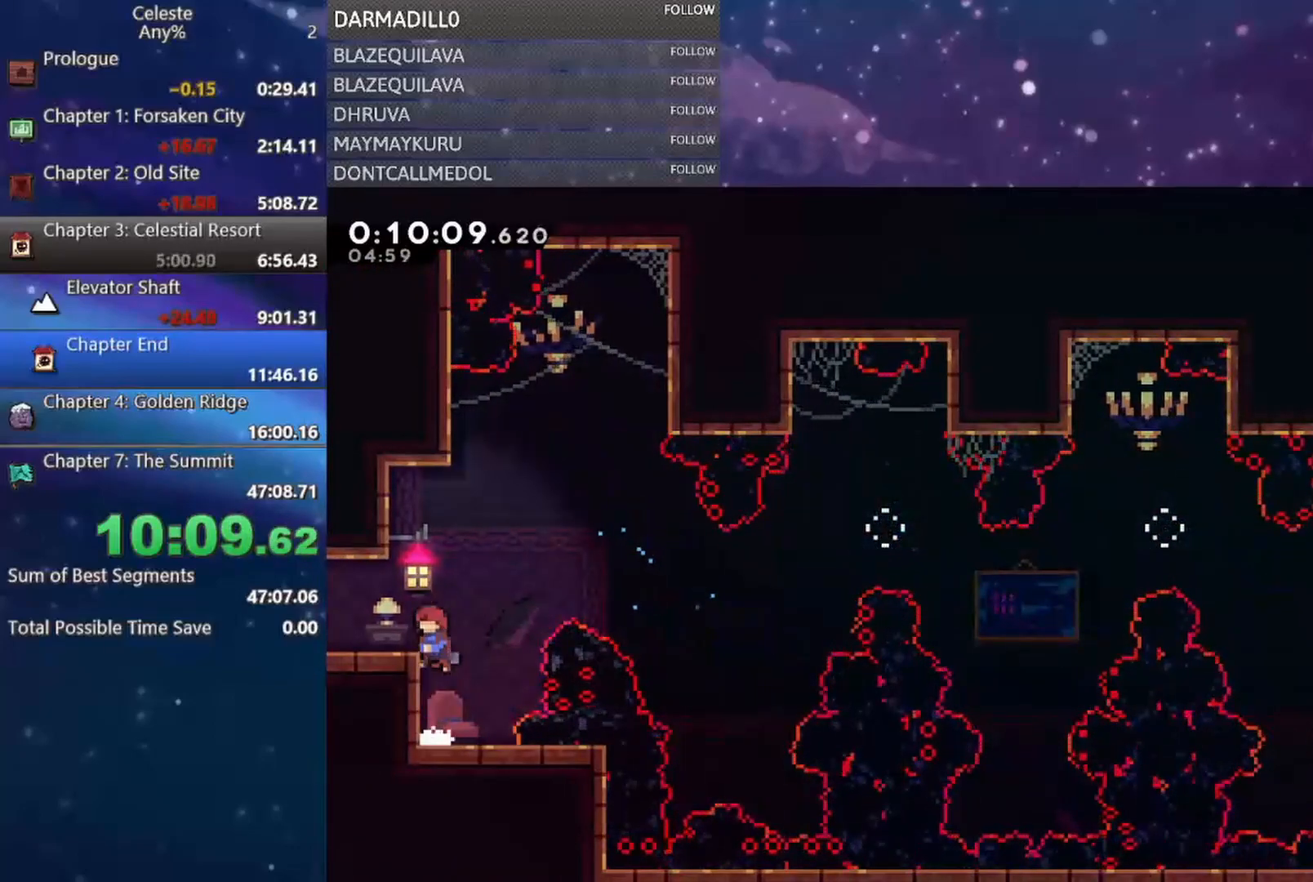
{"buttons": ["A", "DPAD_LEFT"], "left_stick": "center", "events": [[33, "A", "up"], [83, "B", "down"], [183, "B", "up"], [233, "A", "down"]]}
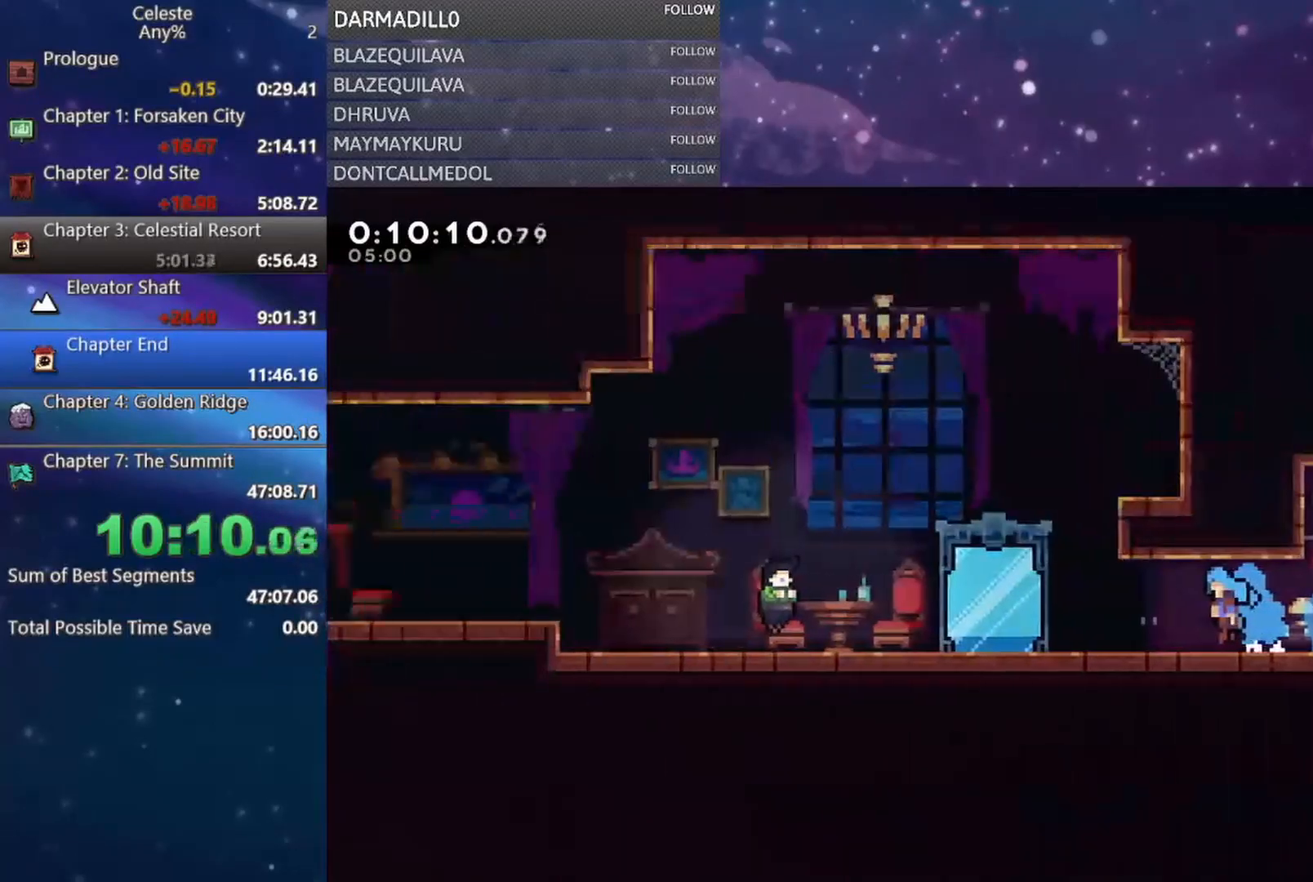
{"buttons": ["B", "DPAD_DOWN", "DPAD_LEFT"], "left_stick": "center", "events": [[383, "A", "up"], [483, "B", "down"], [500, "DPAD_DOWN", "down"]]}
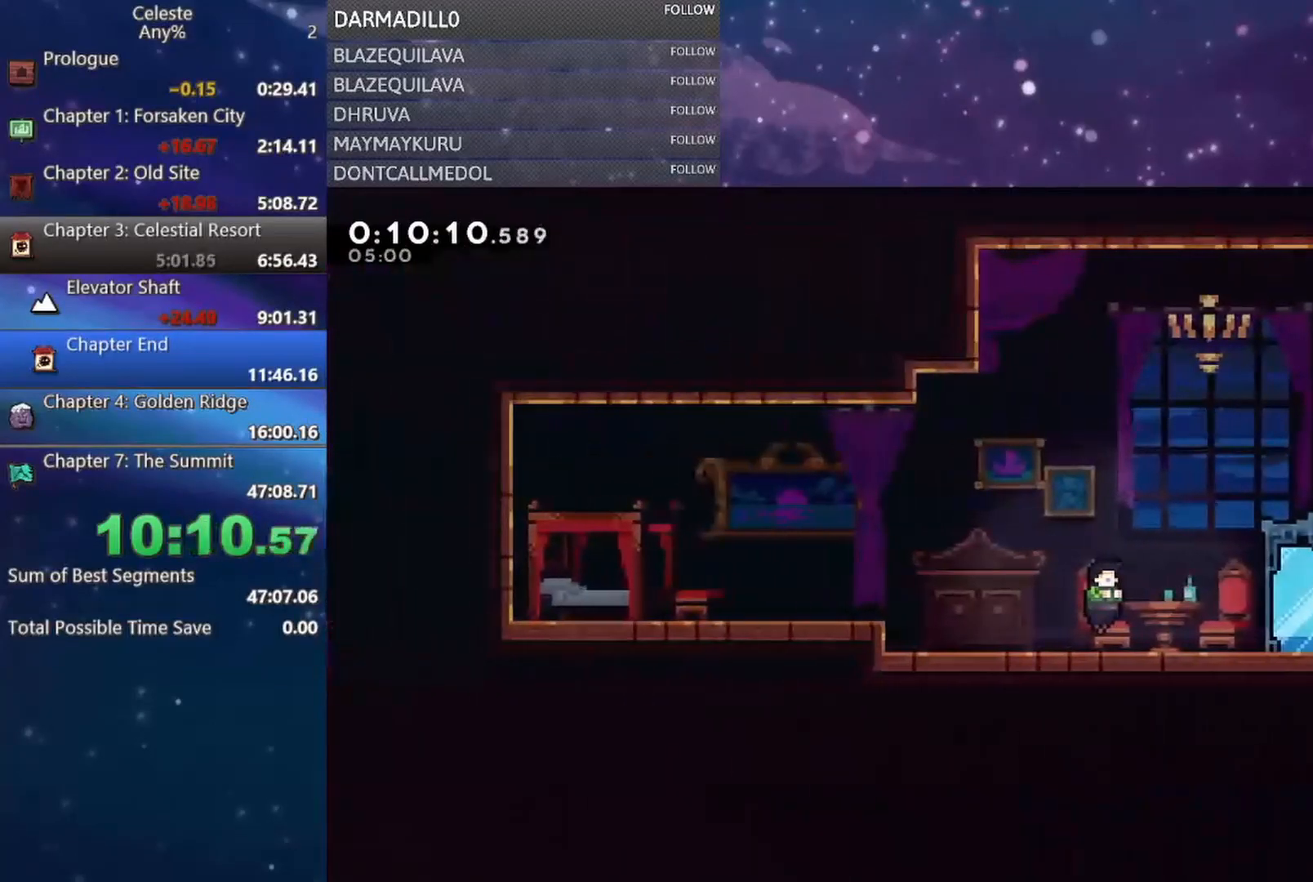
{"buttons": ["R2", "START"], "left_stick": "center", "events": [[83, "B", "up"], [167, "A", "down"], [183, "DPAD_DOWN", "up"], [300, "A", "up"], [383, "DPAD_LEFT", "up"], [400, "START", "down"], [450, "R2", "down"]]}
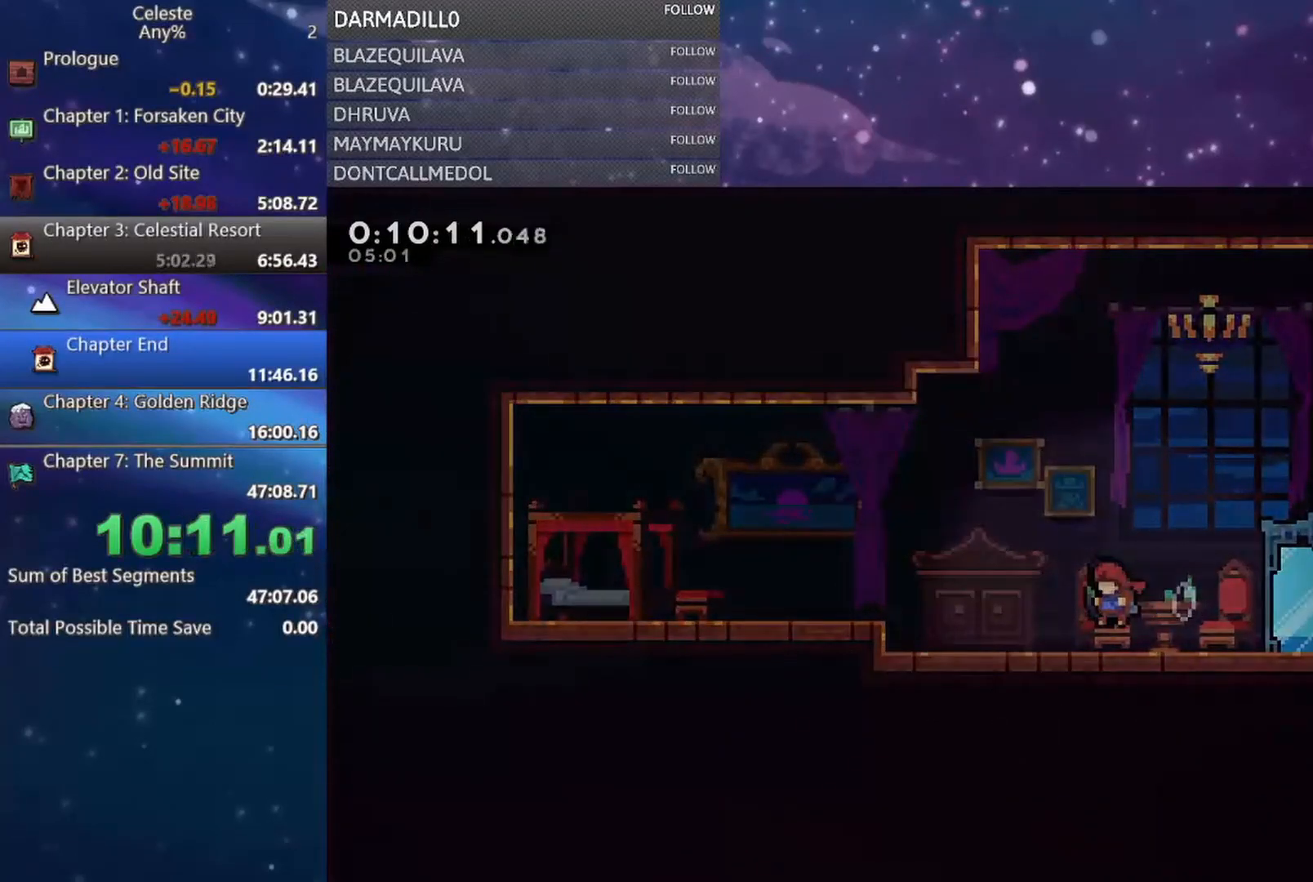
{"buttons": ["DPAD_LEFT"], "left_stick": "center", "events": [[50, "START", "up"], [100, "R2", "up"], [383, "DPAD_LEFT", "down"]]}